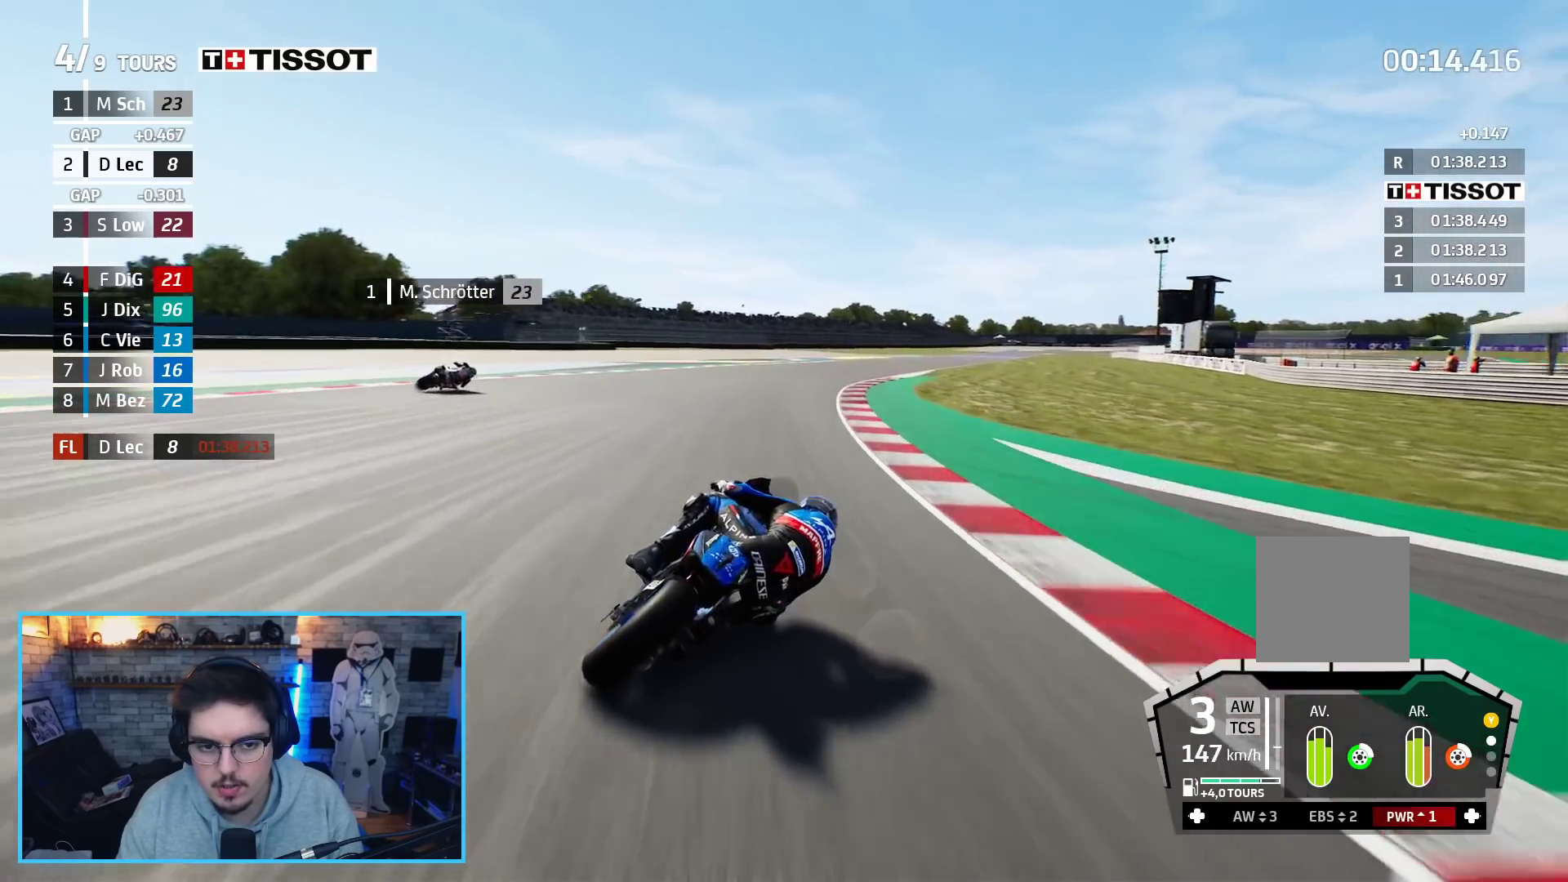
Gameplay with a controller (Xbox layout); each line is a JSON object with the inputs held at the frame after it. "events" lists button and stick changes between this image and that frame as [ms after this image, input, new state], when the widget could be followed in between.
{"buttons": ["R2"], "left_stick": "up-right", "right_stick": "center", "events": []}
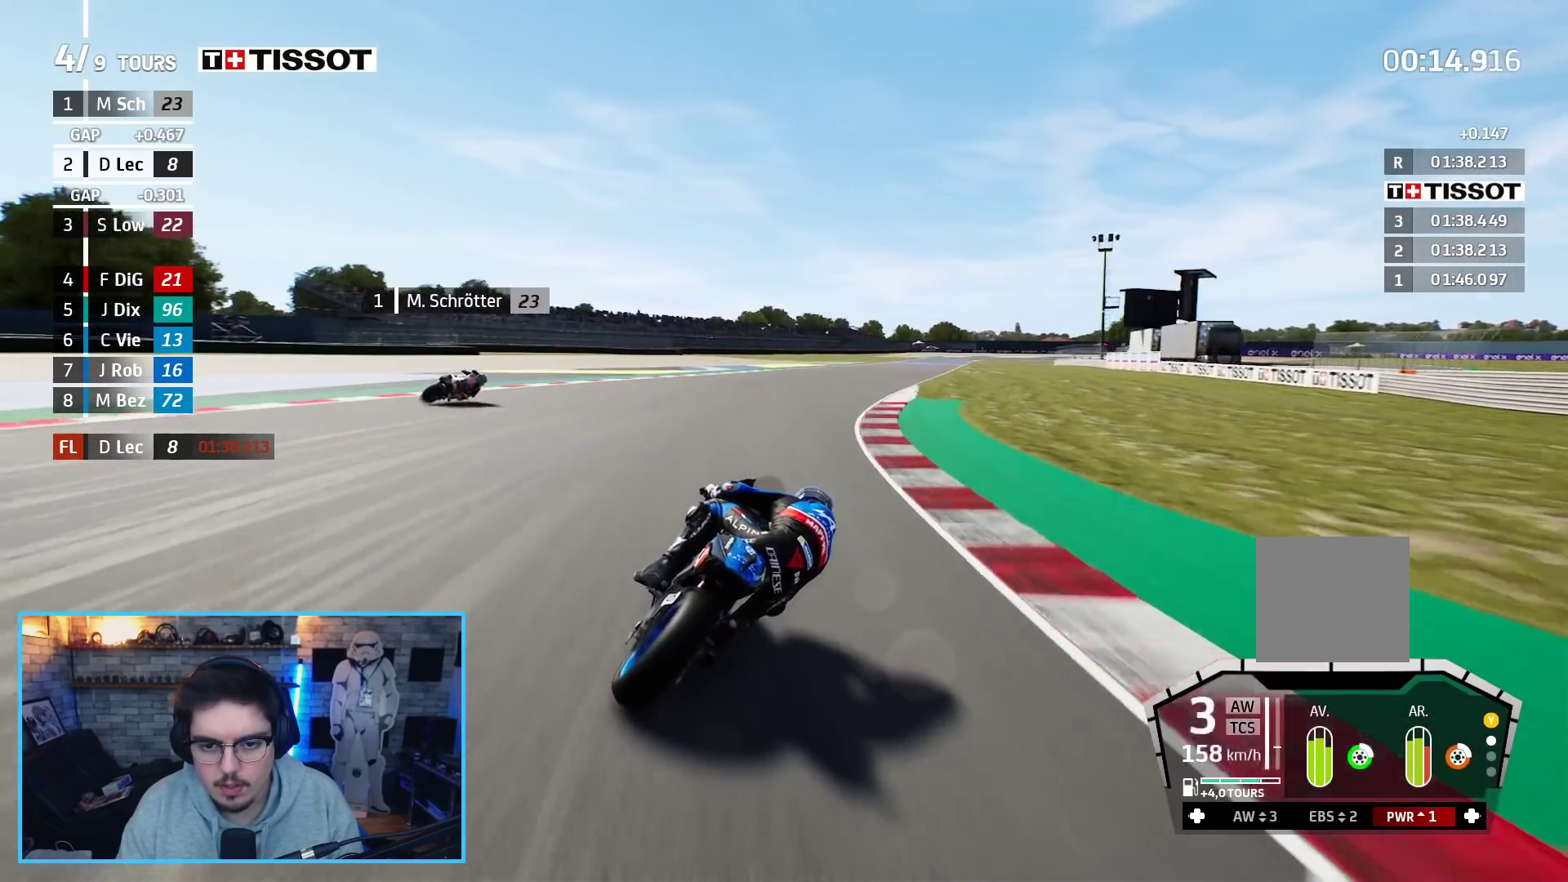
{"buttons": ["R2"], "left_stick": "up-right", "right_stick": "center", "events": []}
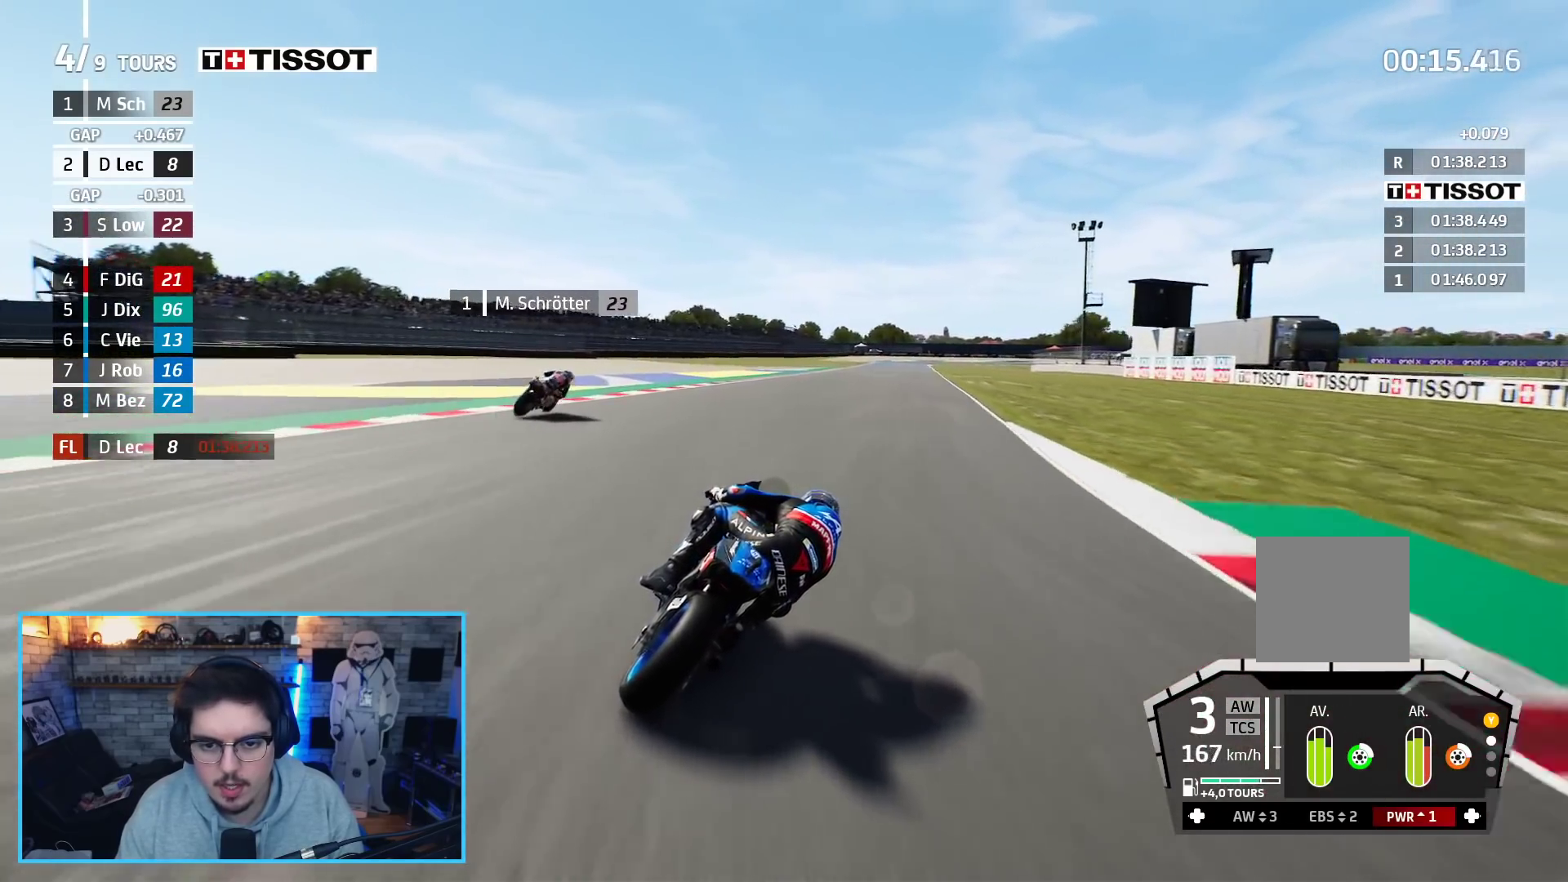
{"buttons": ["R2"], "left_stick": "up-right", "right_stick": "center", "events": []}
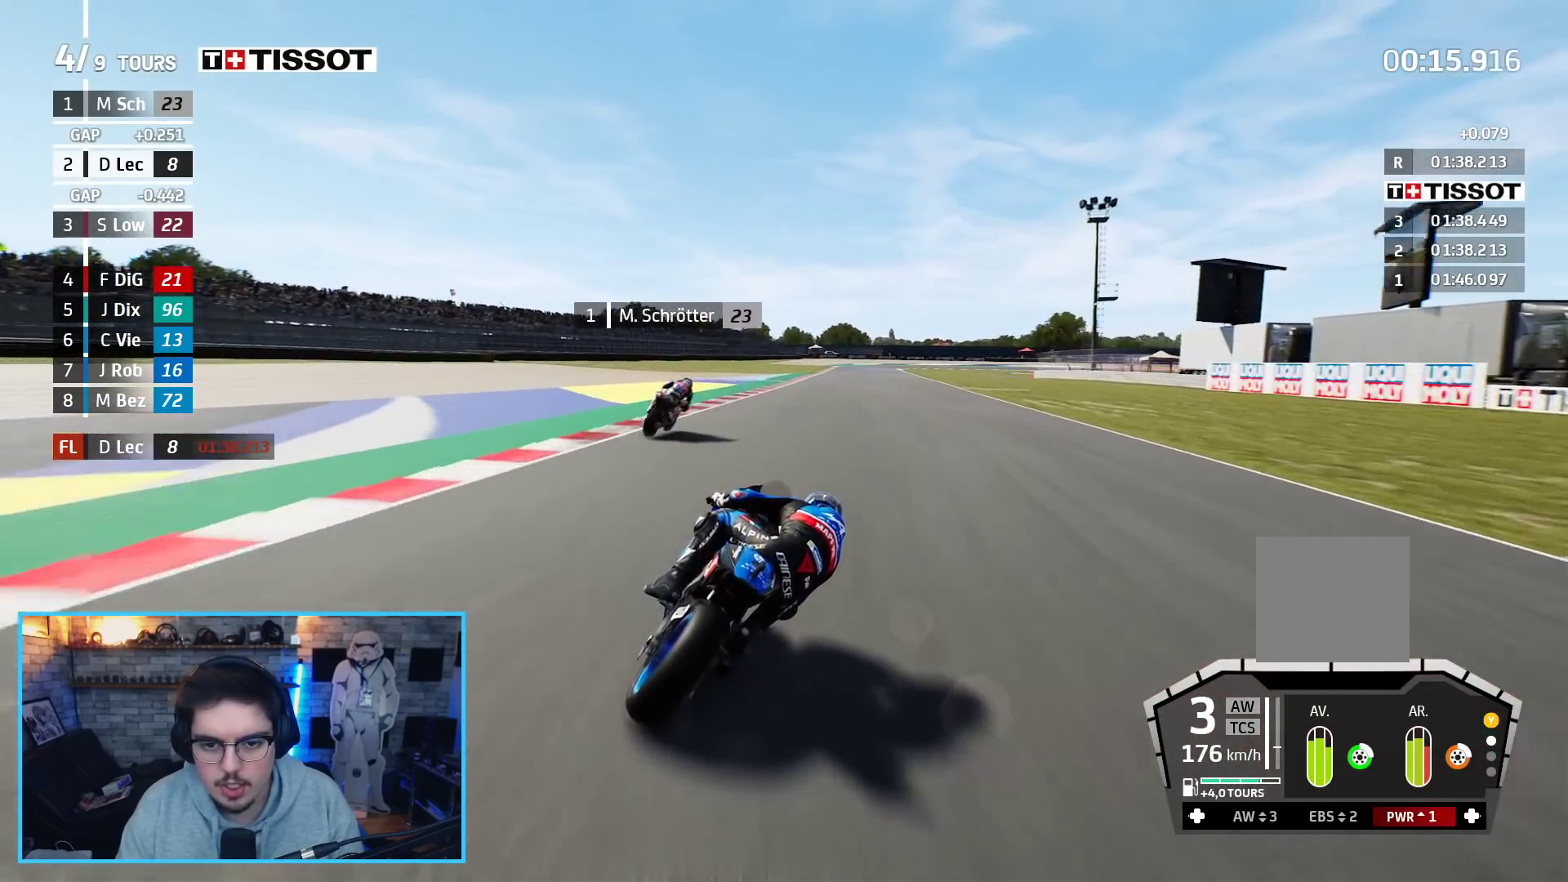
{"buttons": ["R2"], "left_stick": "center", "right_stick": "center", "events": [[33, "B", "down"], [150, "B", "up"], [400, "left_stick", "center"]]}
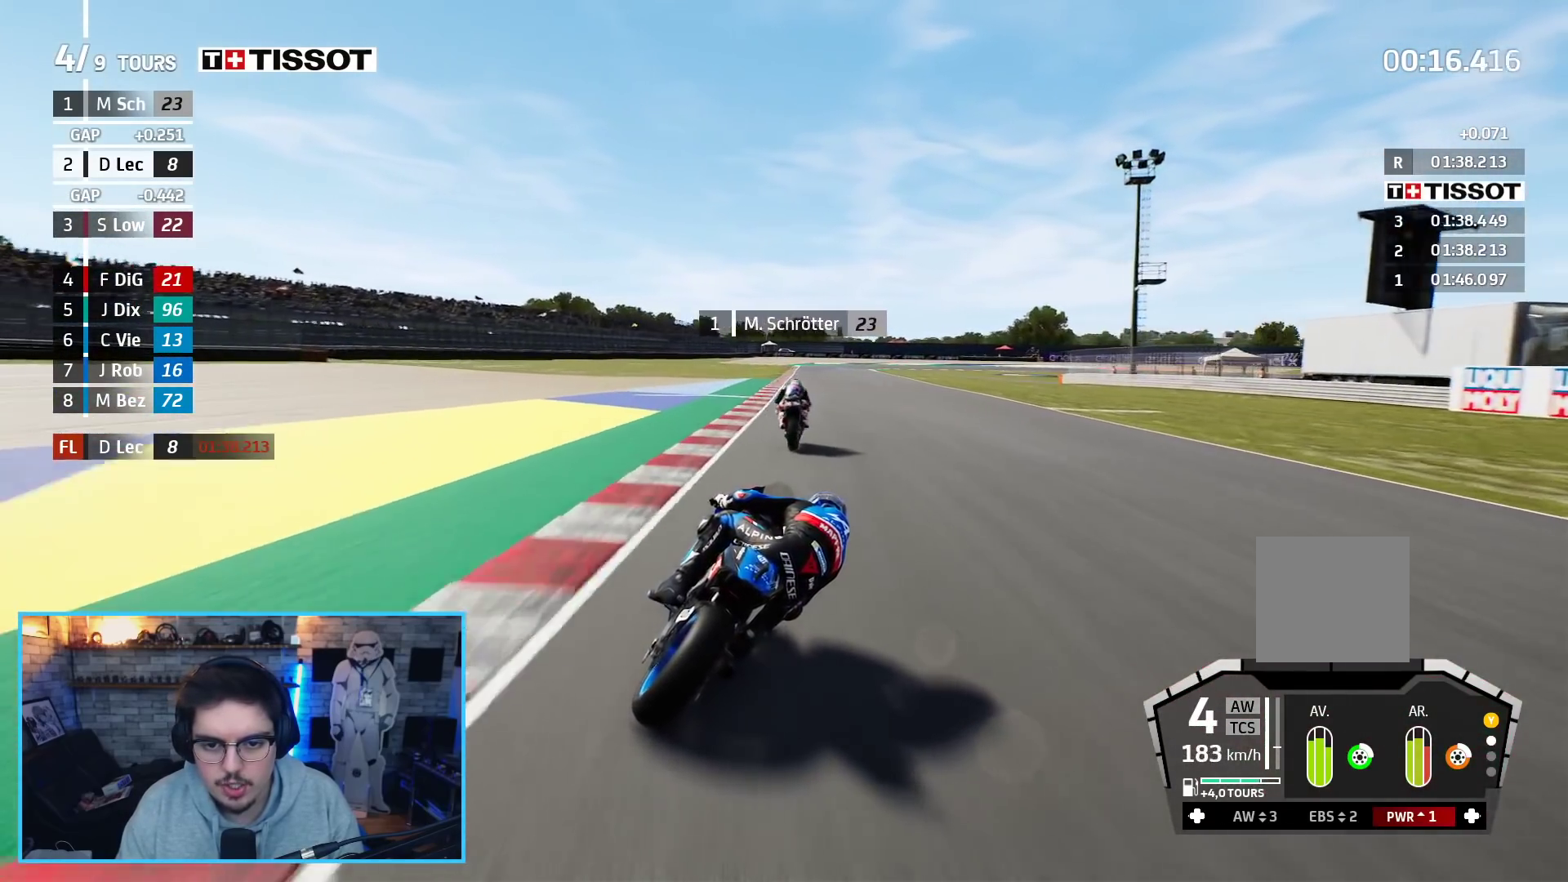
{"buttons": ["A", "L2"], "left_stick": "up", "right_stick": "center", "events": [[17, "left_stick", "up"], [167, "A", "down"], [167, "X", "down"], [267, "R2", "up"], [367, "X", "up"], [433, "L2", "down"]]}
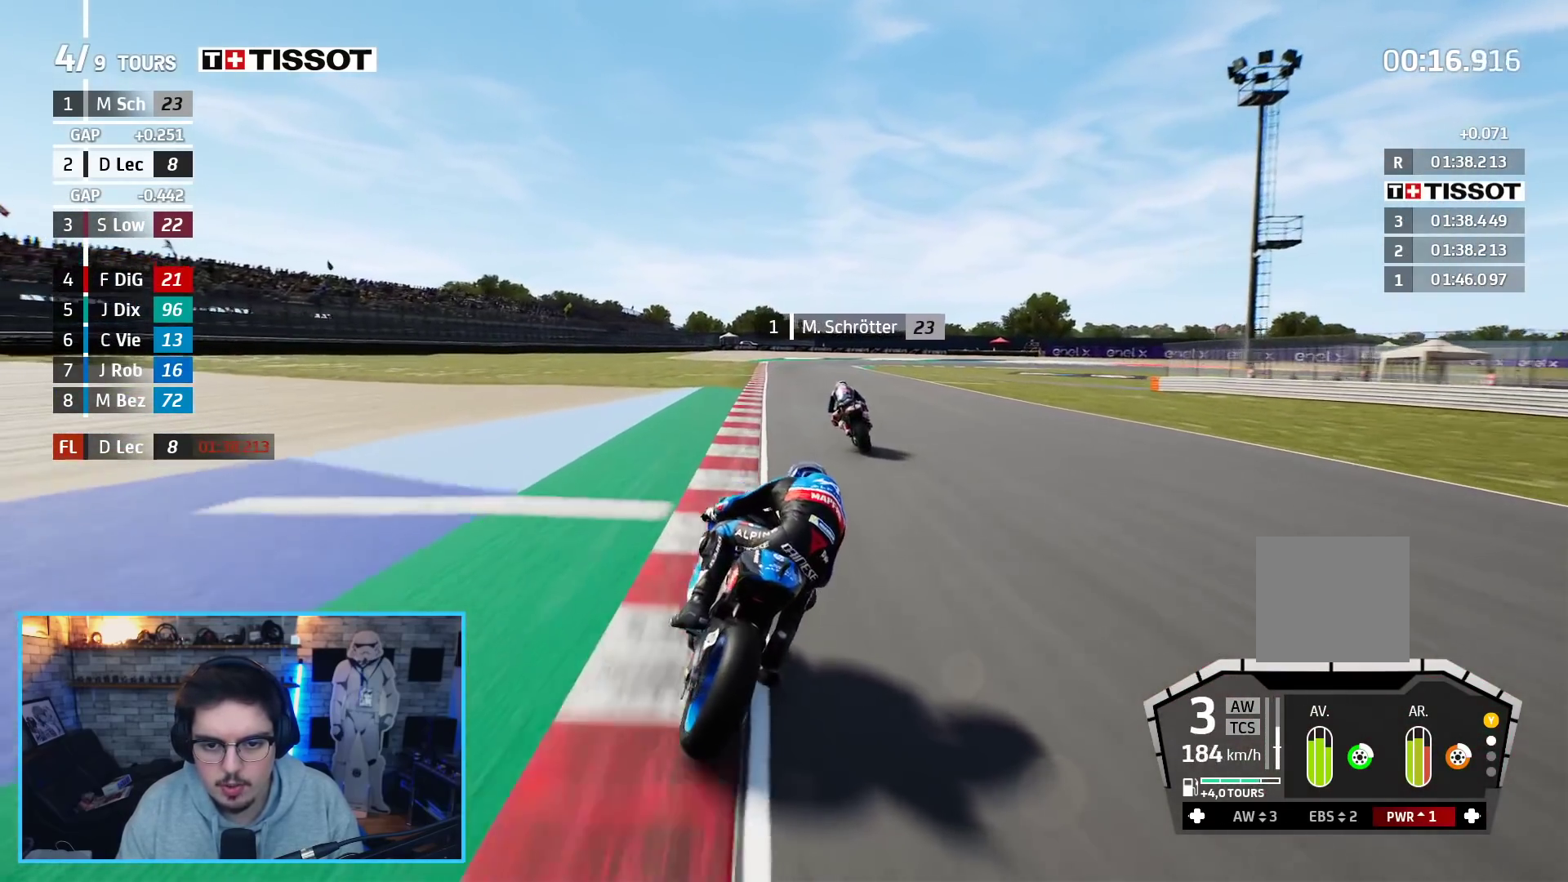
{"buttons": ["A", "X", "L2"], "left_stick": "up", "right_stick": "center", "events": [[17, "X", "down"], [200, "X", "up"], [467, "X", "down"]]}
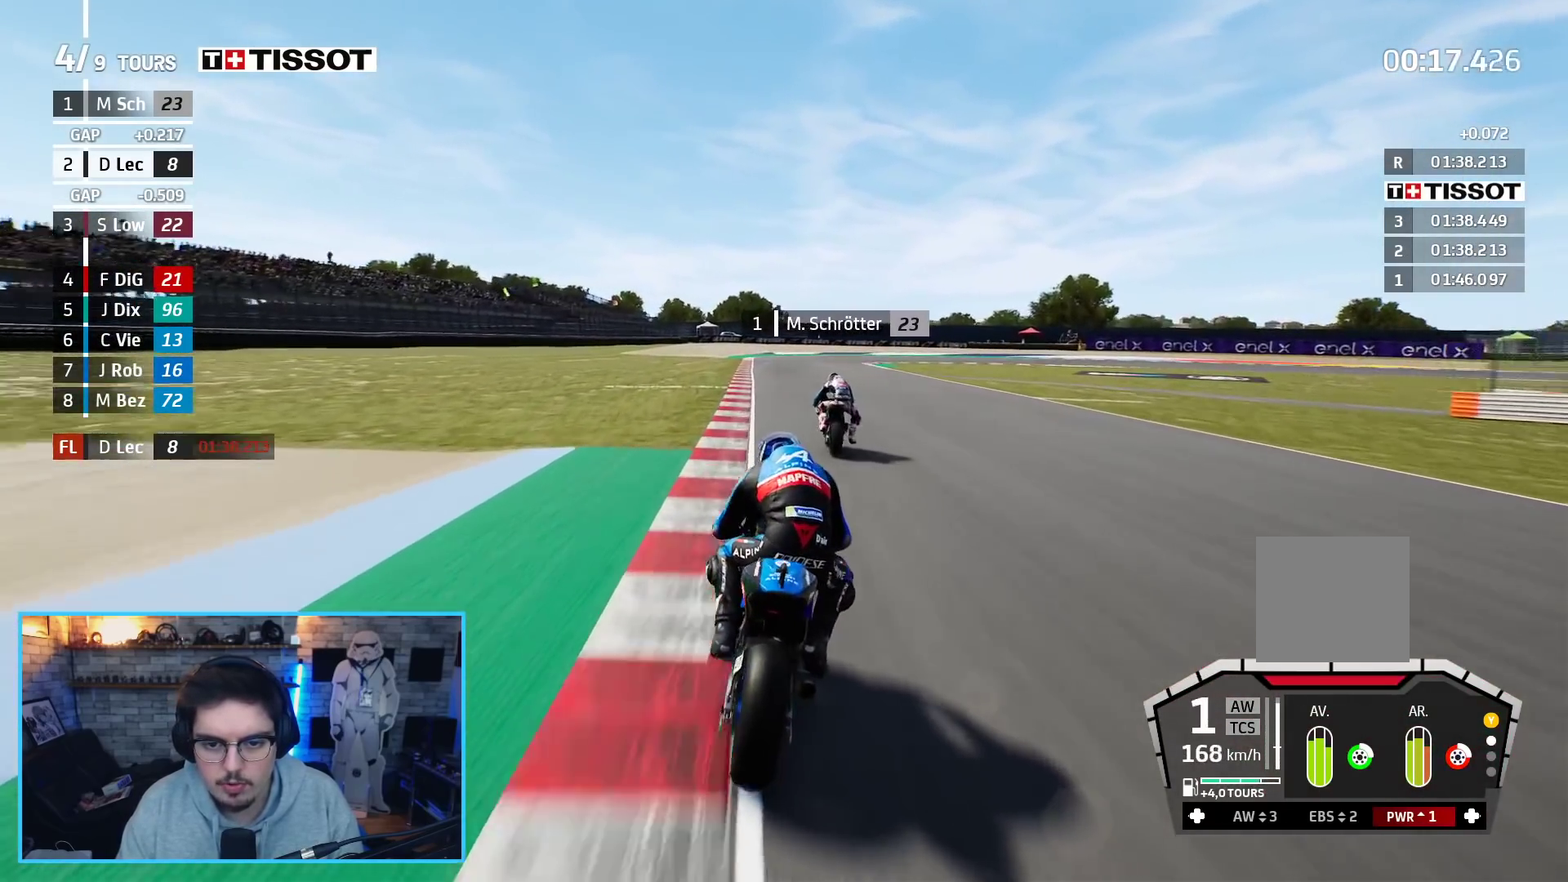
{"buttons": ["A", "L2"], "left_stick": "up", "right_stick": "center", "events": [[117, "X", "up"]]}
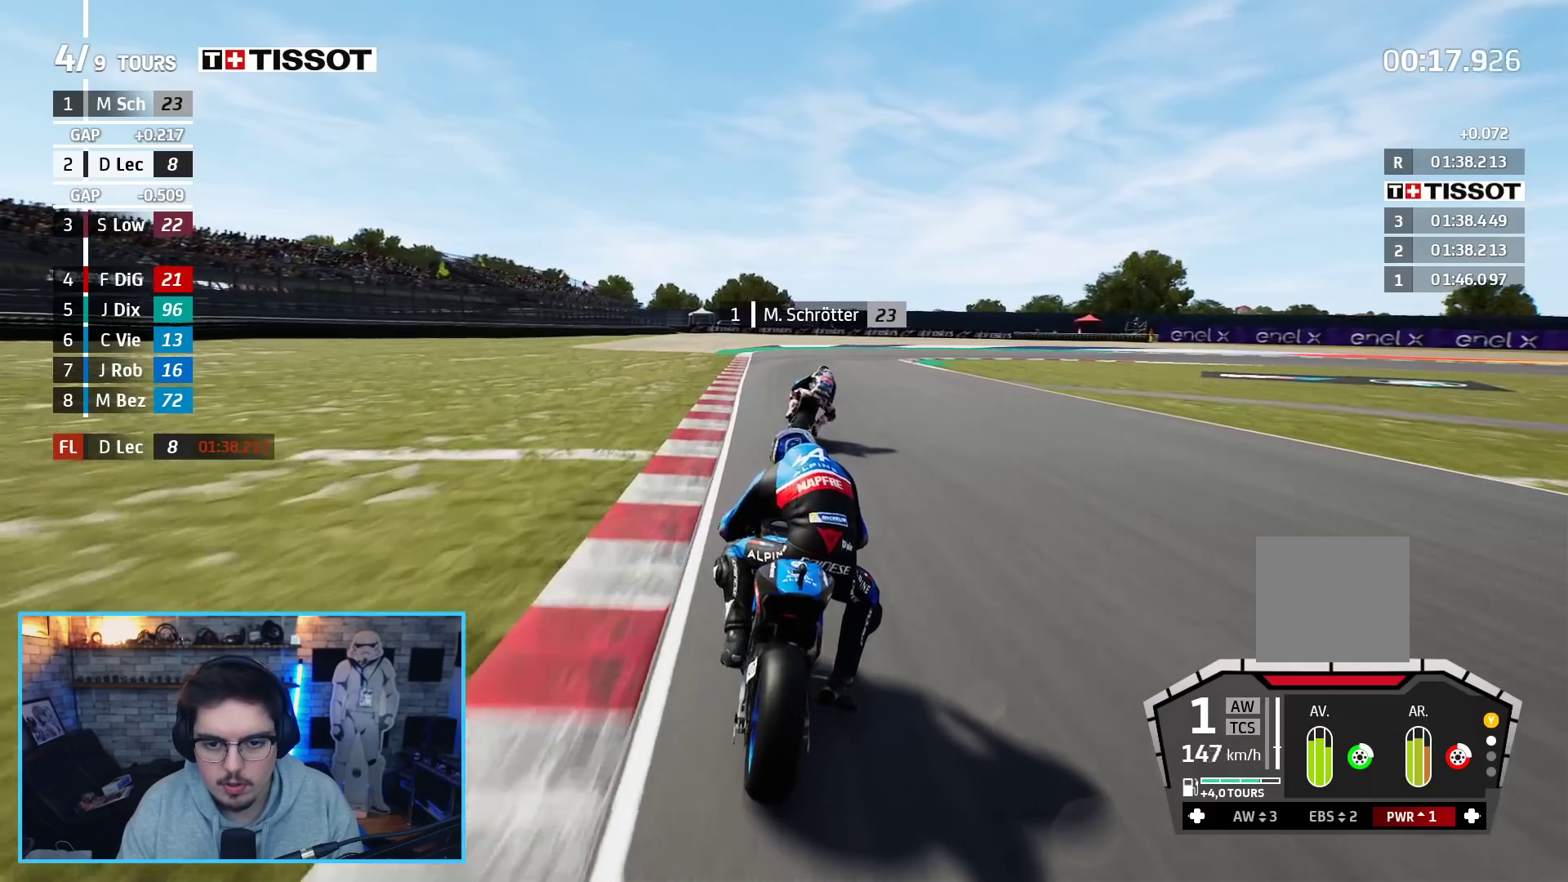
{"buttons": ["A", "L2"], "left_stick": "up-right", "right_stick": "center", "events": [[67, "A", "up"], [150, "A", "down"], [300, "A", "up"], [350, "A", "down"], [433, "left_stick", "up-right"]]}
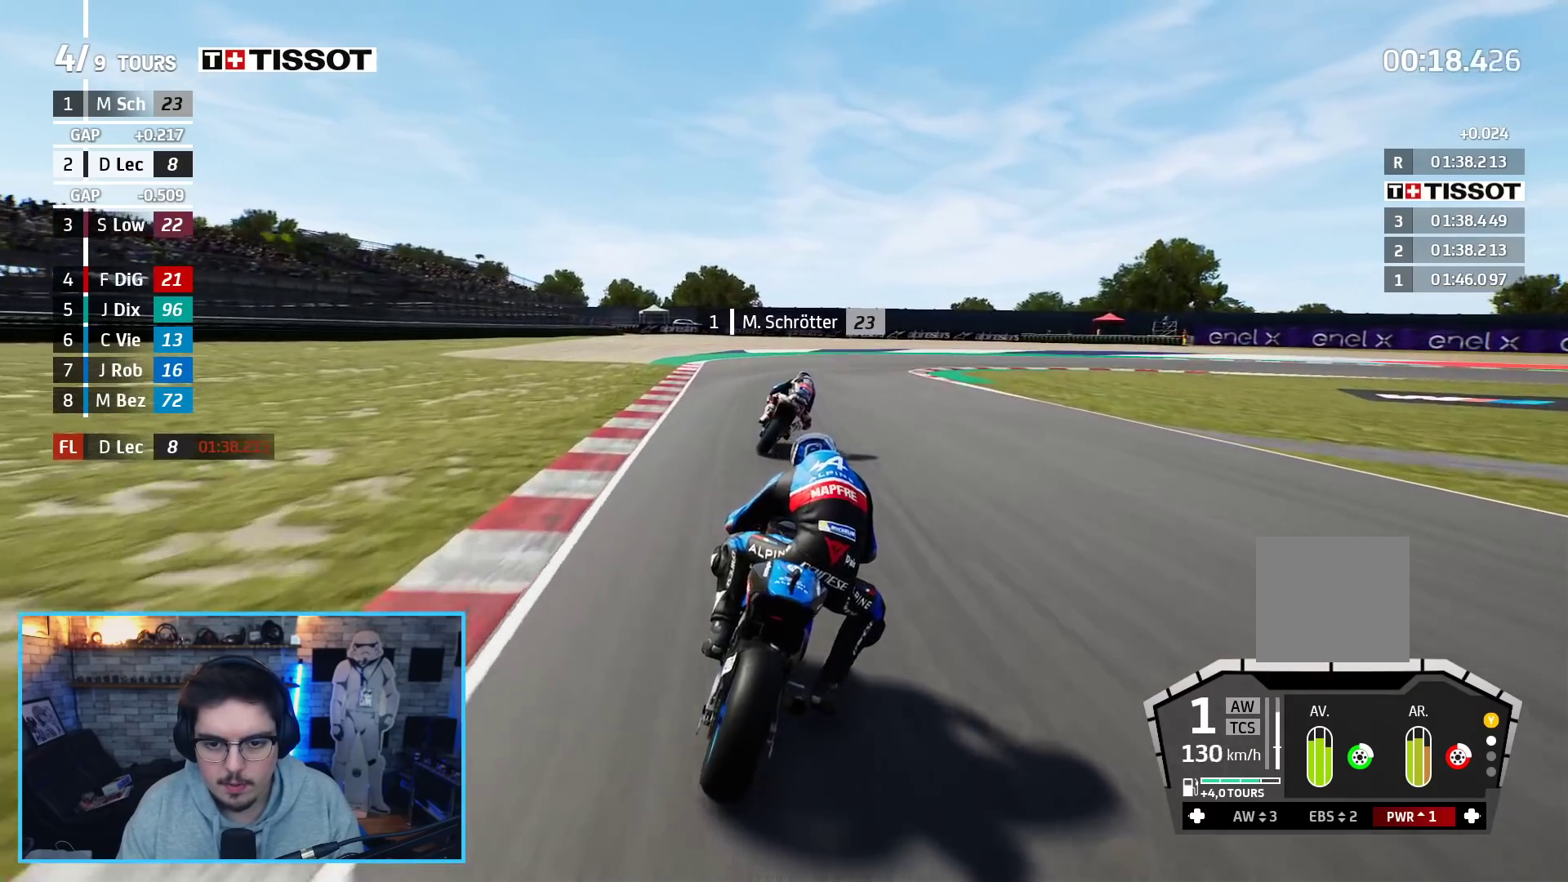
{"buttons": ["L2"], "left_stick": "up-right", "right_stick": "center", "events": [[100, "A", "up"], [183, "A", "down"], [300, "A", "up"], [400, "A", "down"], [483, "A", "up"]]}
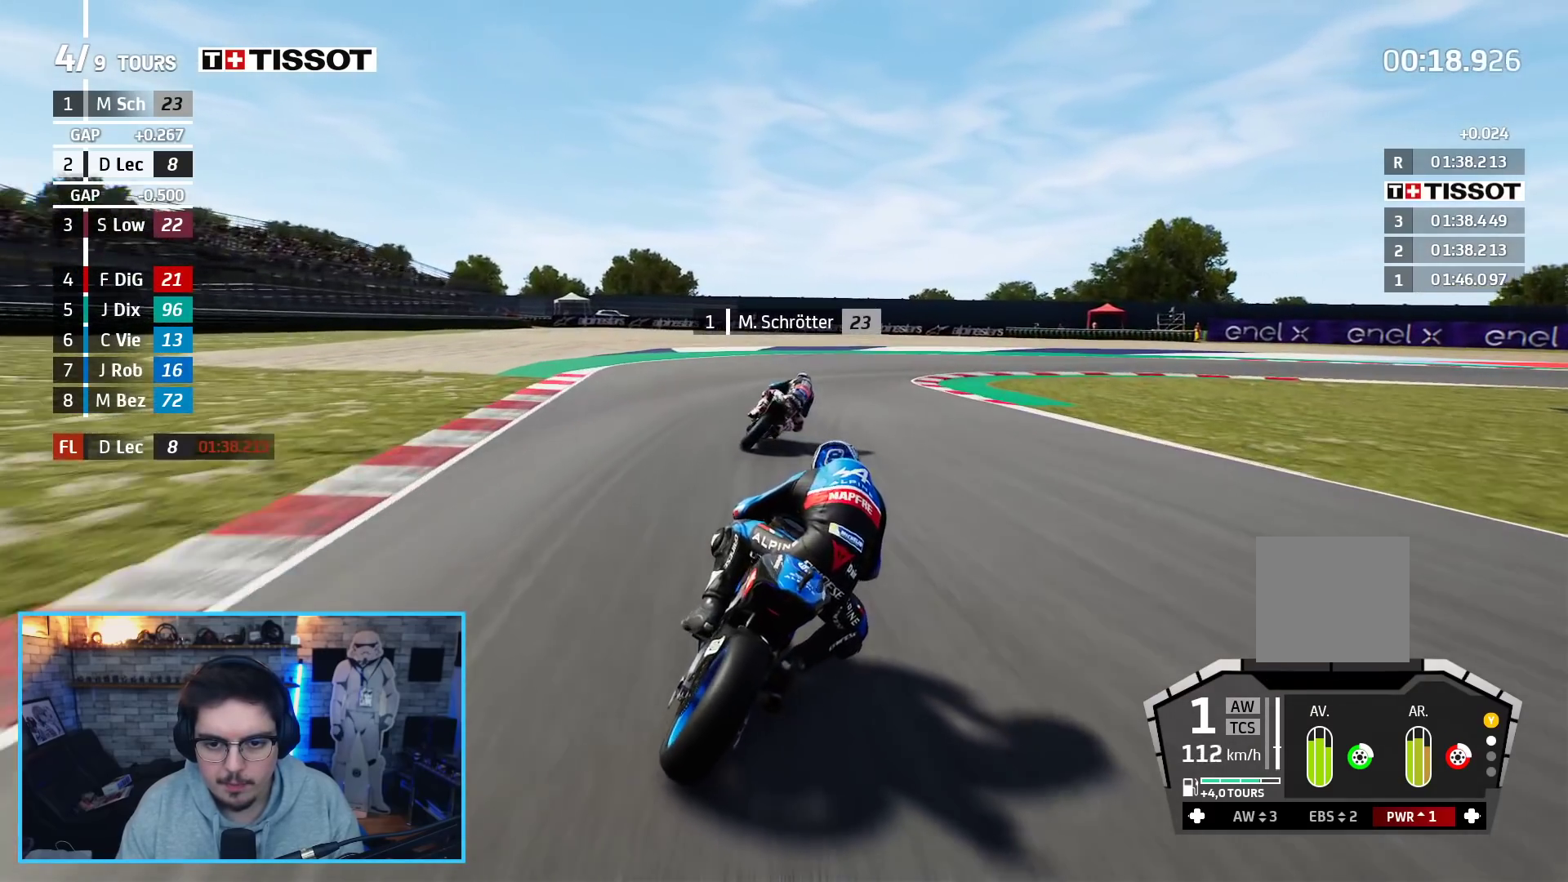
{"buttons": ["A", "L2"], "left_stick": "up-right", "right_stick": "center", "events": [[117, "A", "down"], [183, "L2", "up"], [417, "L2", "down"]]}
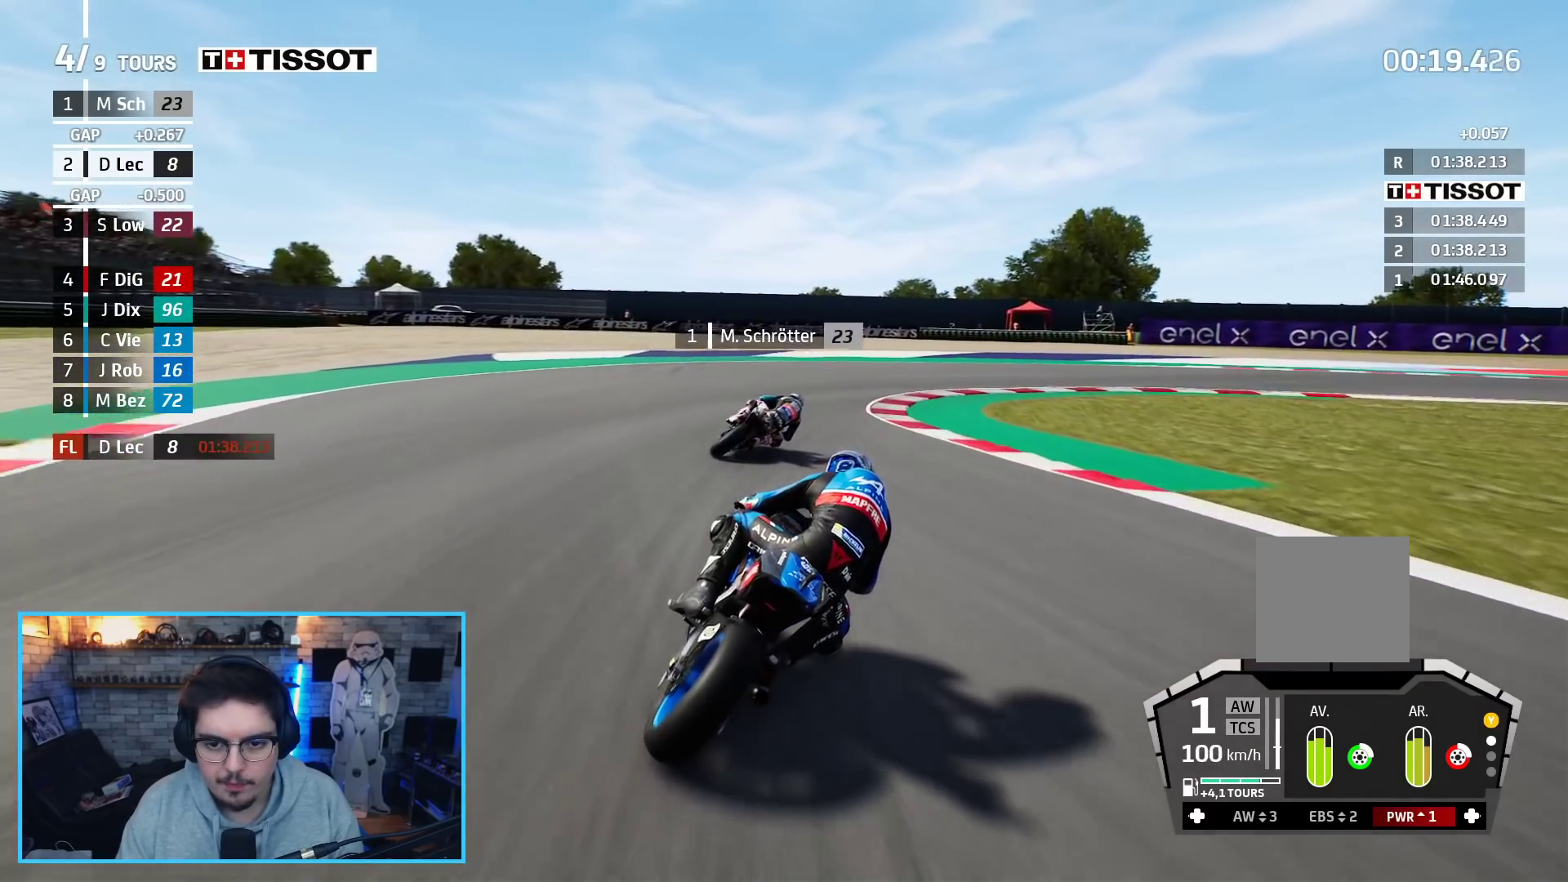
{"buttons": ["A", "L2", "L3"], "left_stick": "up-right", "right_stick": "center", "events": [[50, "L3", "down"]]}
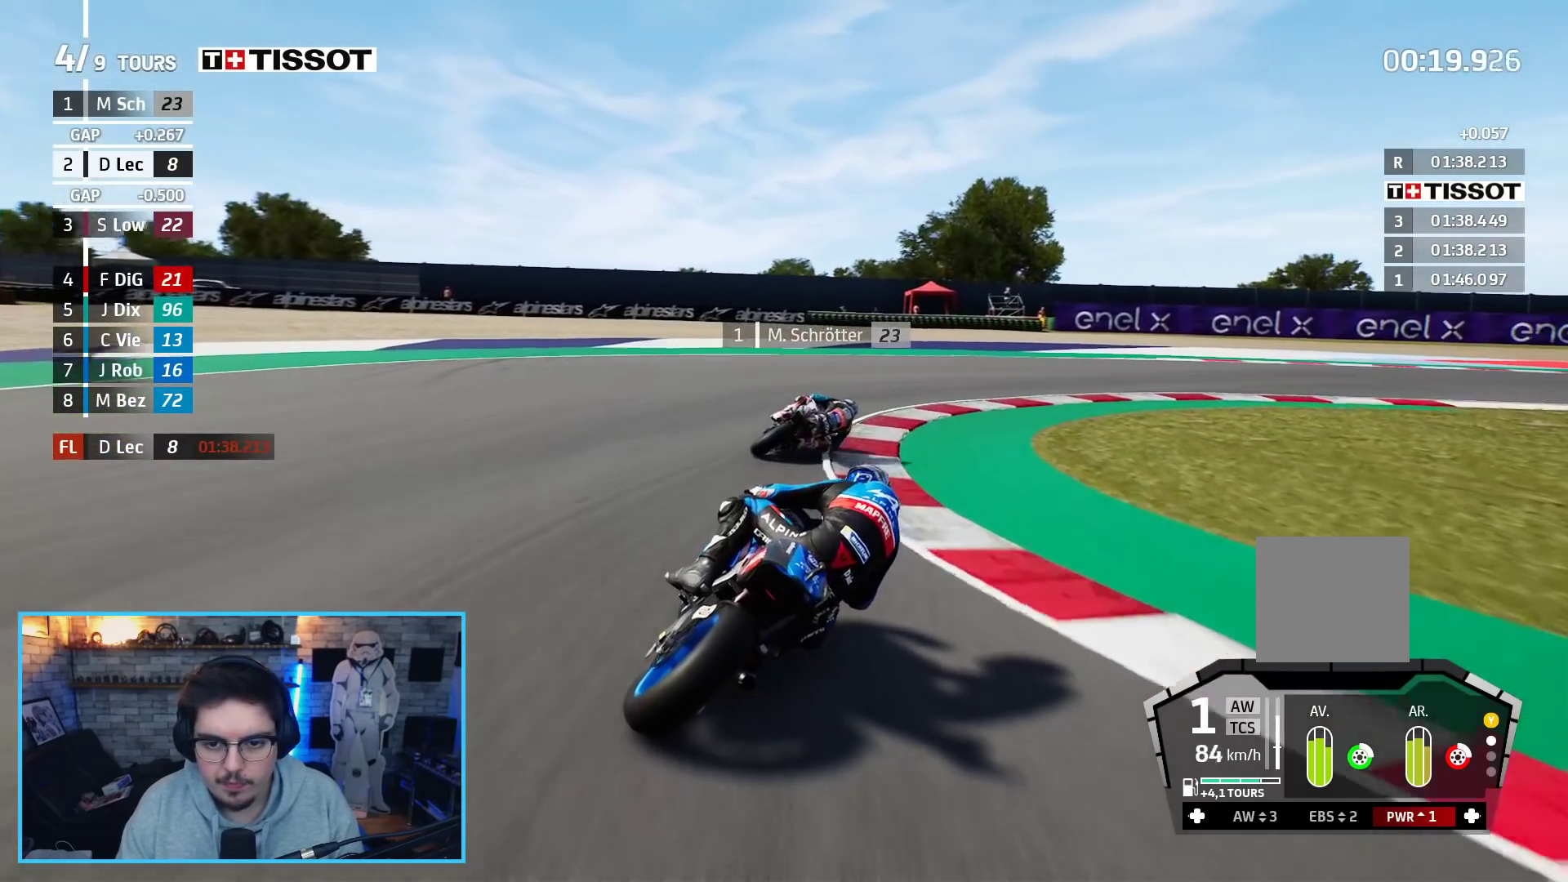
{"buttons": ["A", "L2", "L3"], "left_stick": "up-right", "right_stick": "center", "events": []}
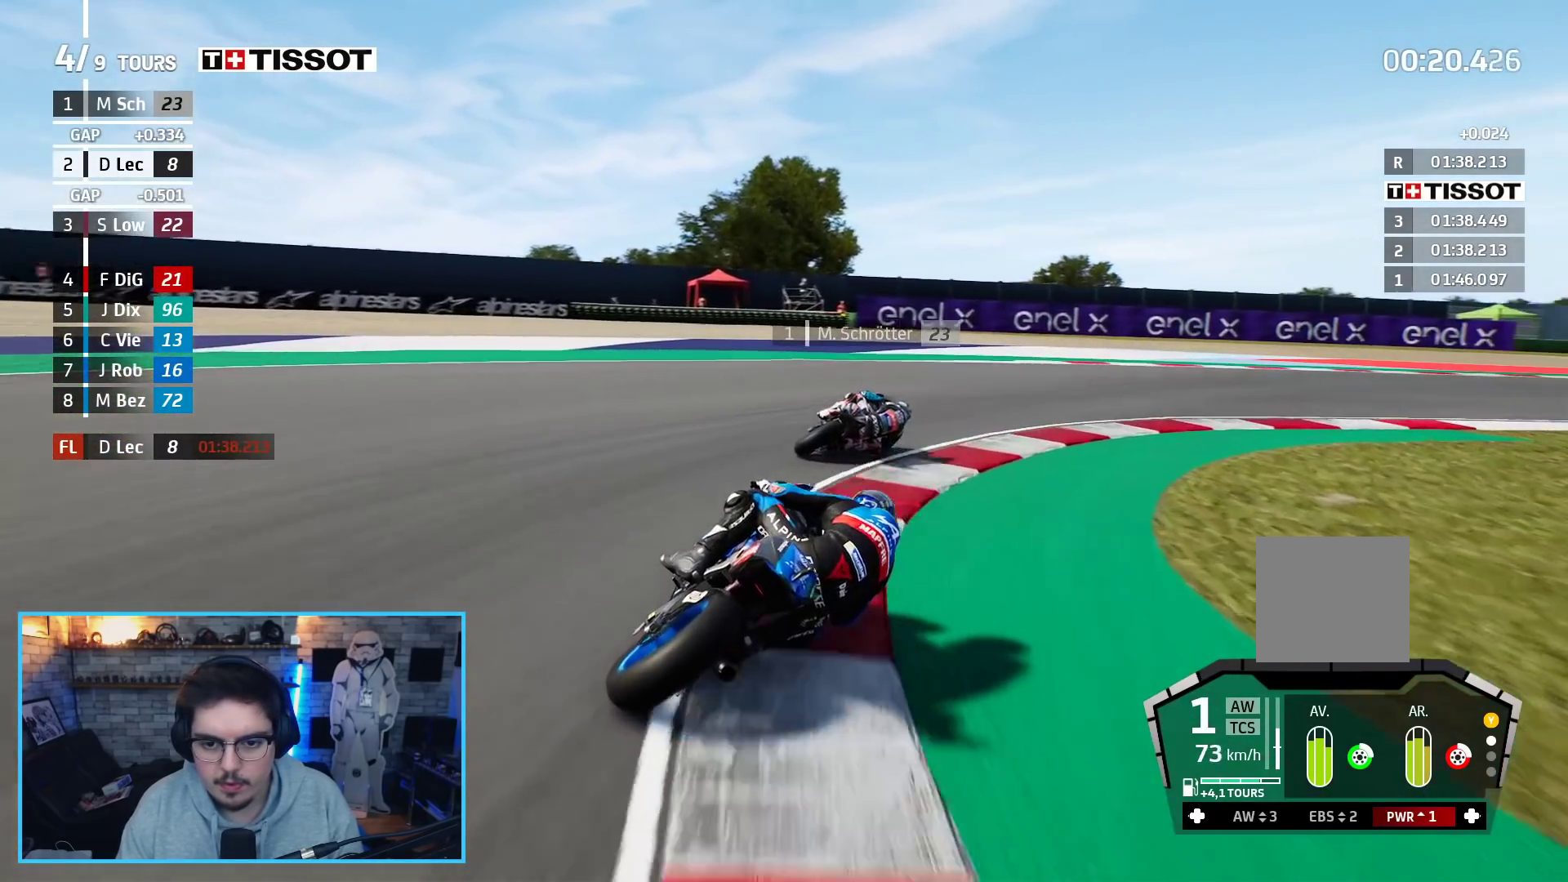
{"buttons": ["R2"], "left_stick": "up-right", "right_stick": "center", "events": [[117, "L2", "up"], [183, "A", "up"], [383, "L3", "up"], [383, "R2", "down"]]}
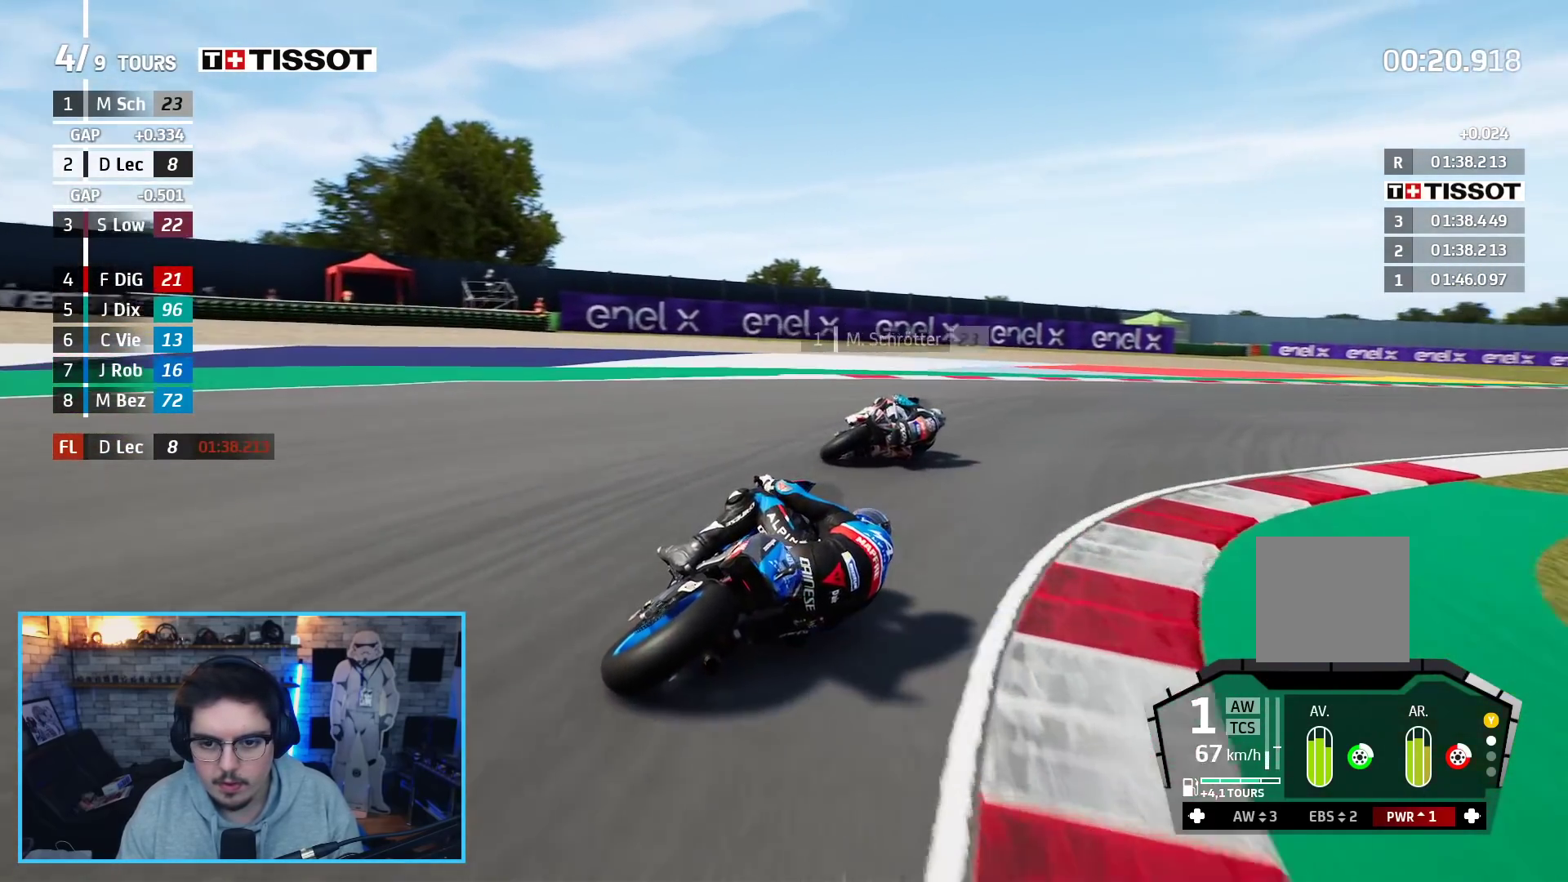
{"buttons": ["R2"], "left_stick": "up-right", "right_stick": "center", "events": []}
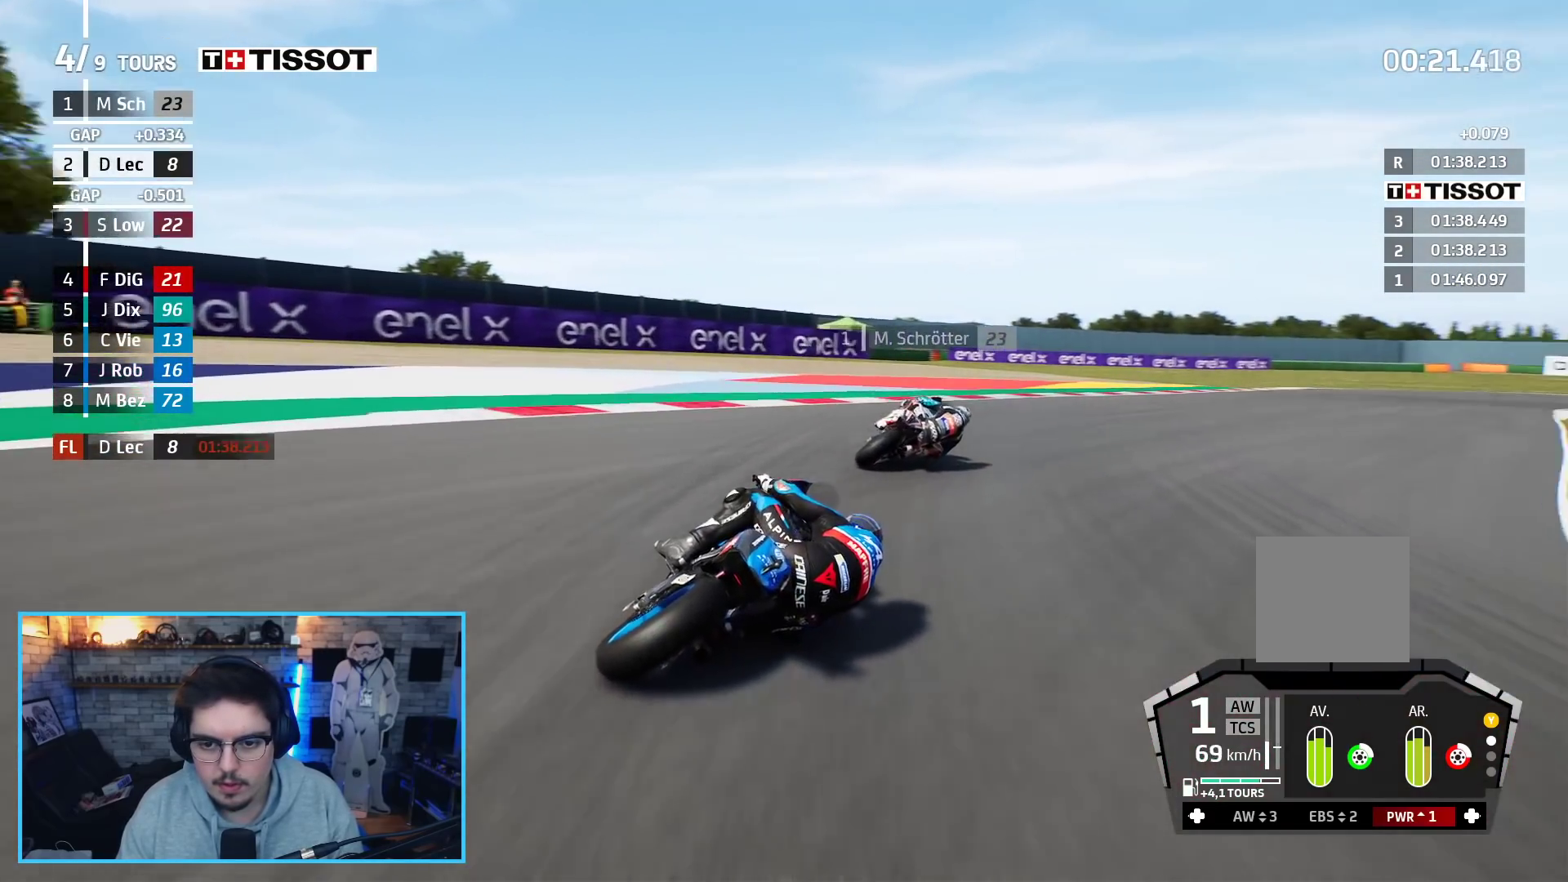
{"buttons": ["R2"], "left_stick": "up-right", "right_stick": "center", "events": [[67, "B", "down"], [150, "B", "up"]]}
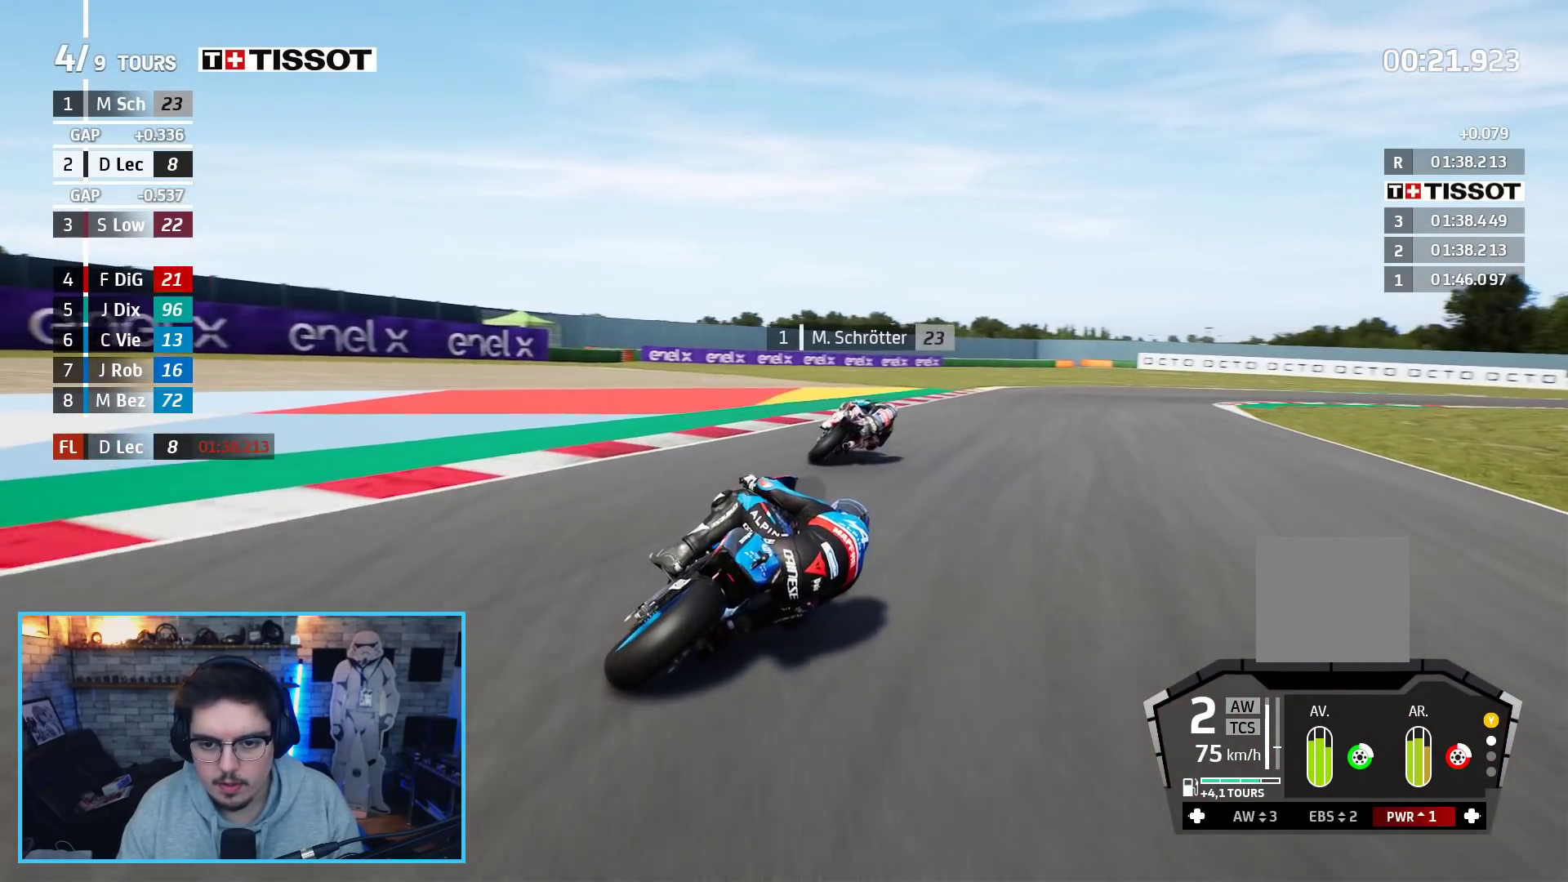
{"buttons": ["R2"], "left_stick": "up-right", "right_stick": "center", "events": []}
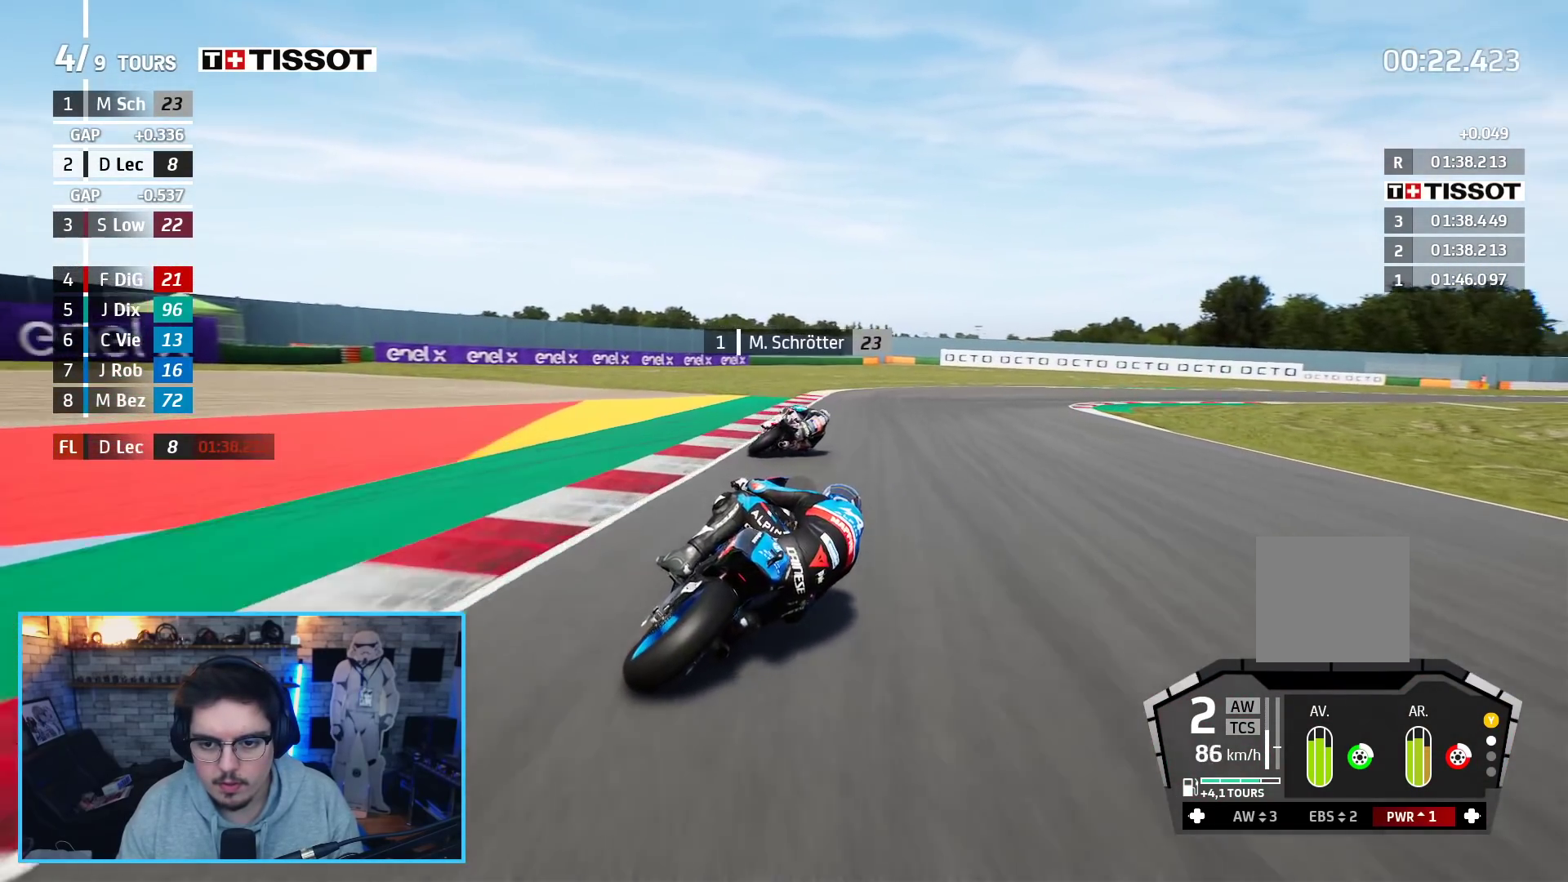
{"buttons": ["R2"], "left_stick": "up-right", "right_stick": "center", "events": []}
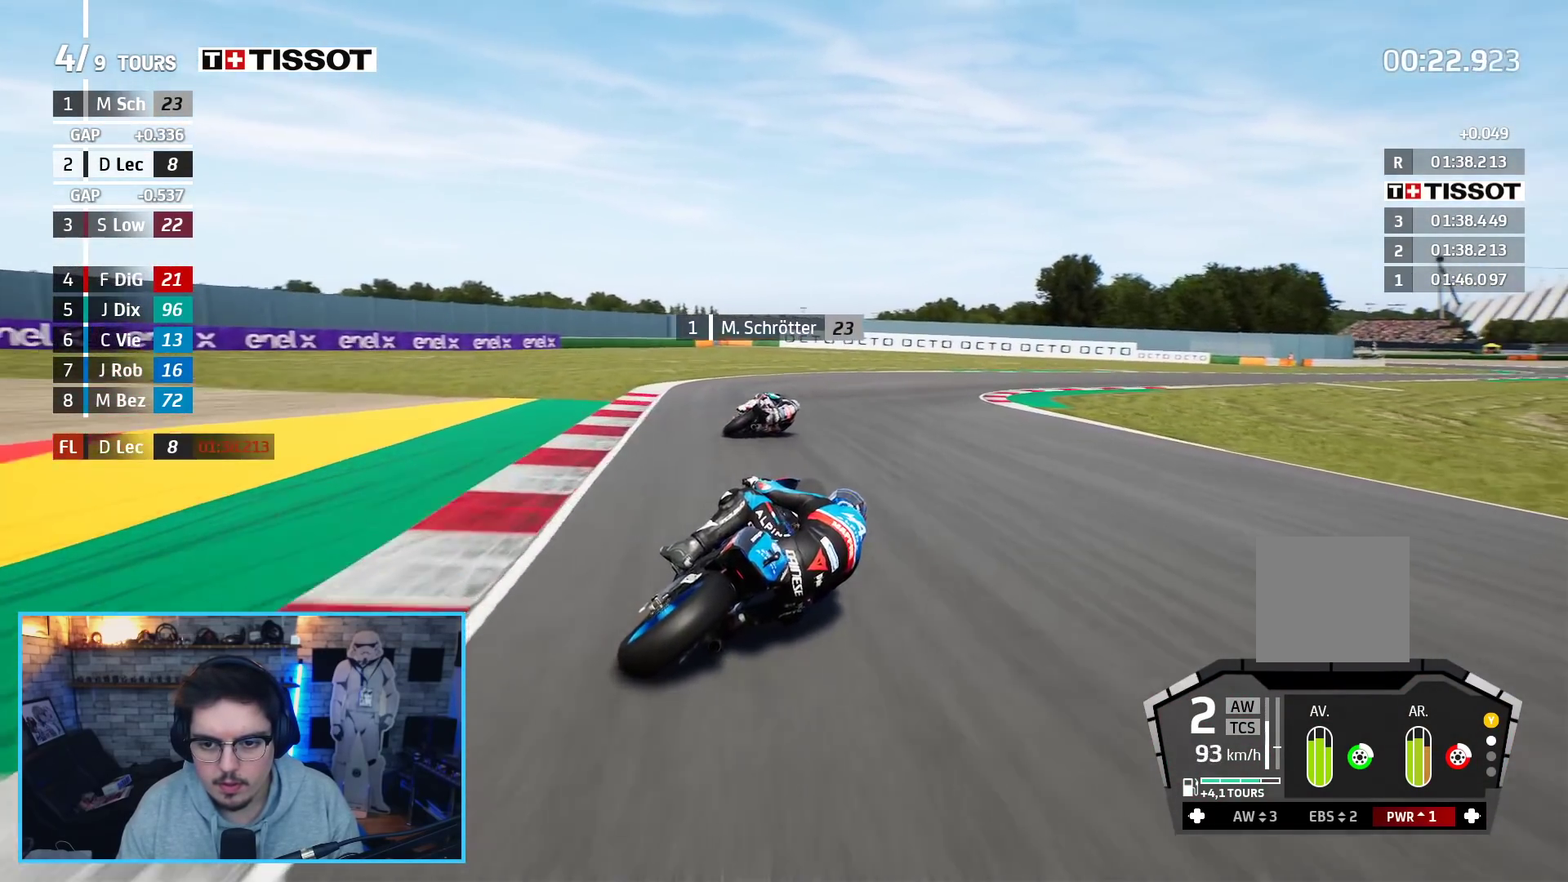
{"buttons": [], "left_stick": "up-right", "right_stick": "center", "events": [[250, "R2", "up"]]}
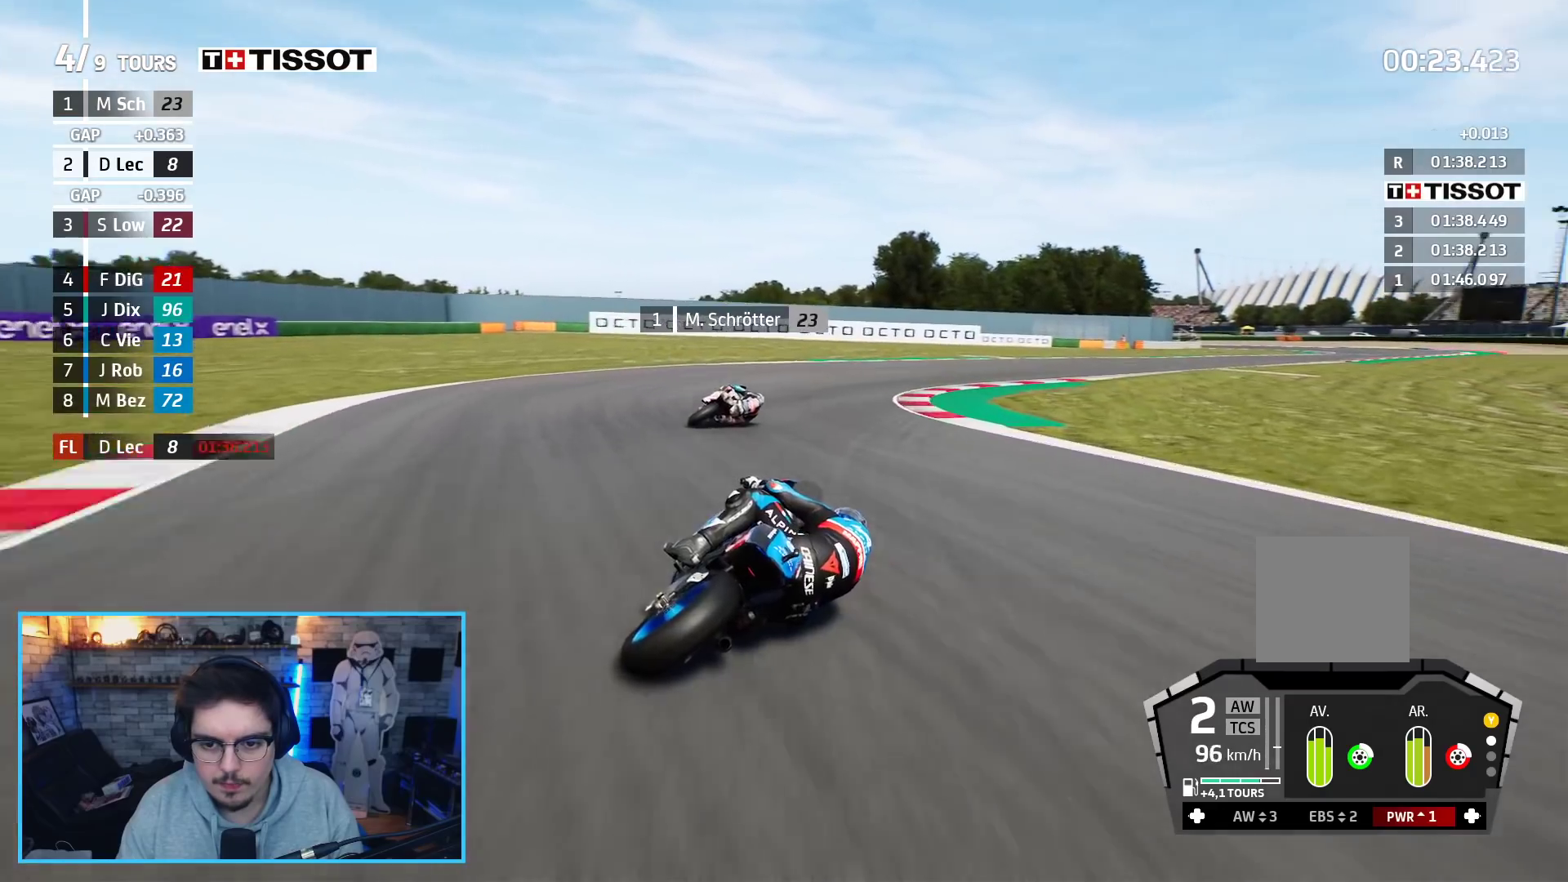
{"buttons": ["R2"], "left_stick": "up-right", "right_stick": "center", "events": [[117, "R2", "down"]]}
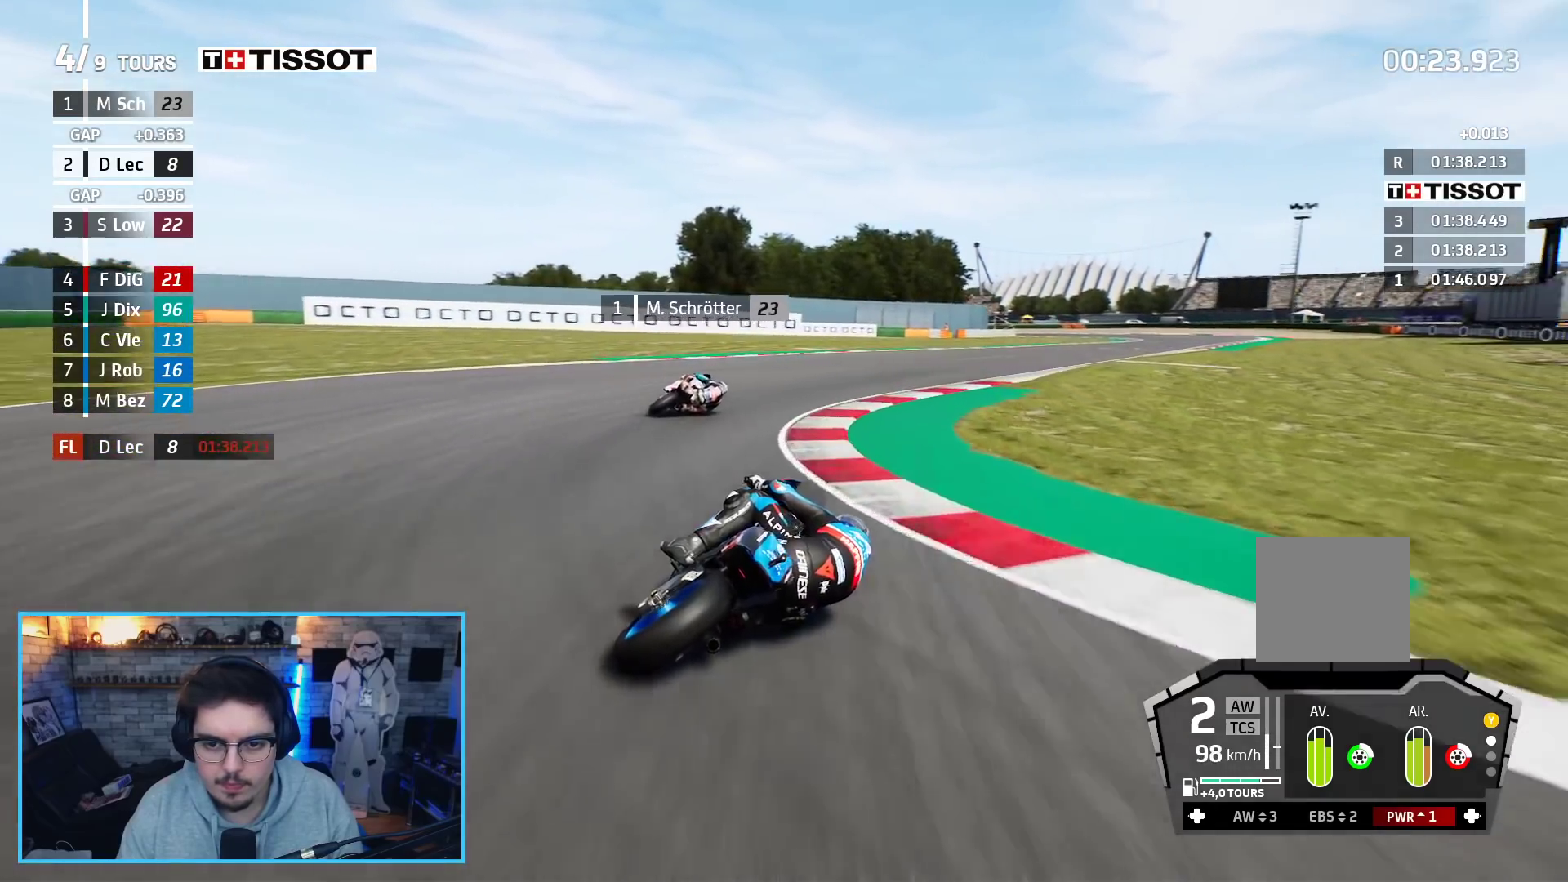
{"buttons": ["R2"], "left_stick": "up-right", "right_stick": "center", "events": []}
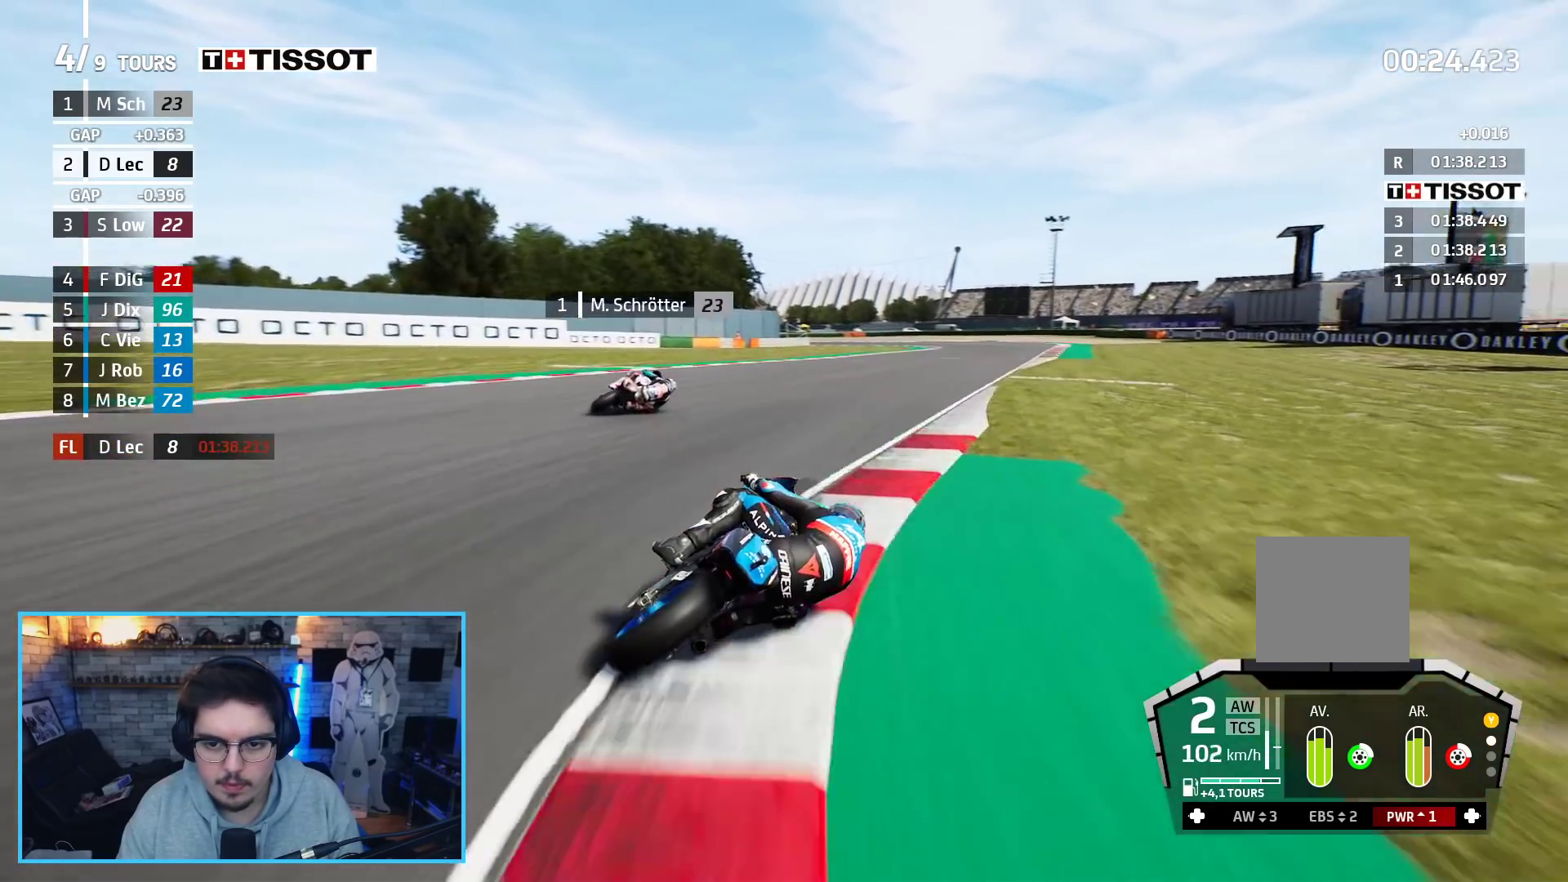
{"buttons": ["R2", "L3"], "left_stick": "left", "right_stick": "center", "events": [[283, "left_stick", "up"], [417, "L3", "down"], [433, "left_stick", "left"]]}
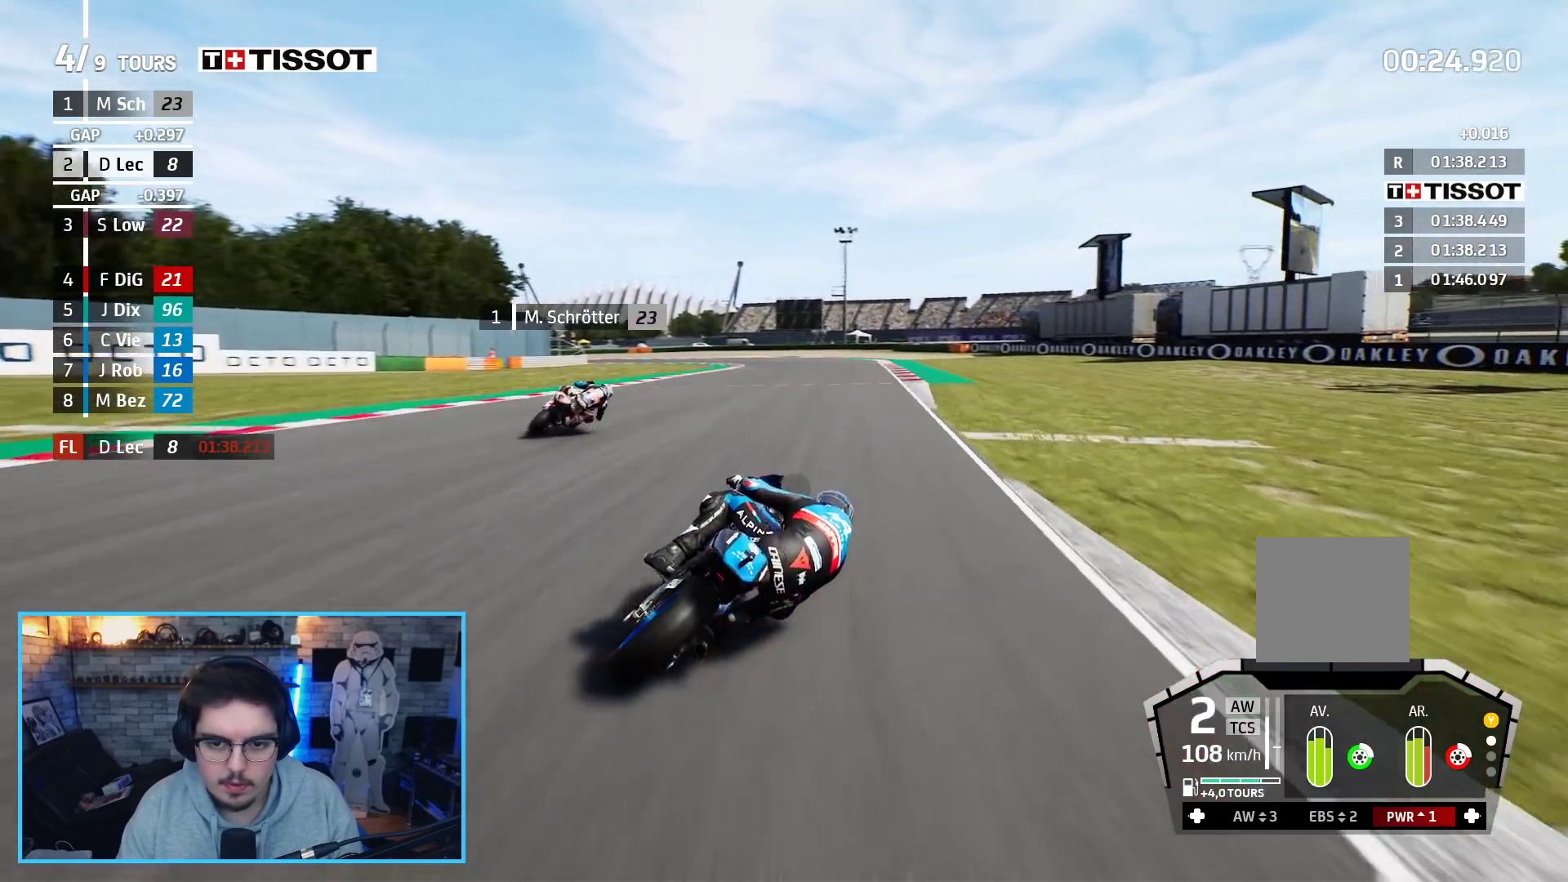
{"buttons": ["R2", "L3"], "left_stick": "left", "right_stick": "center", "events": []}
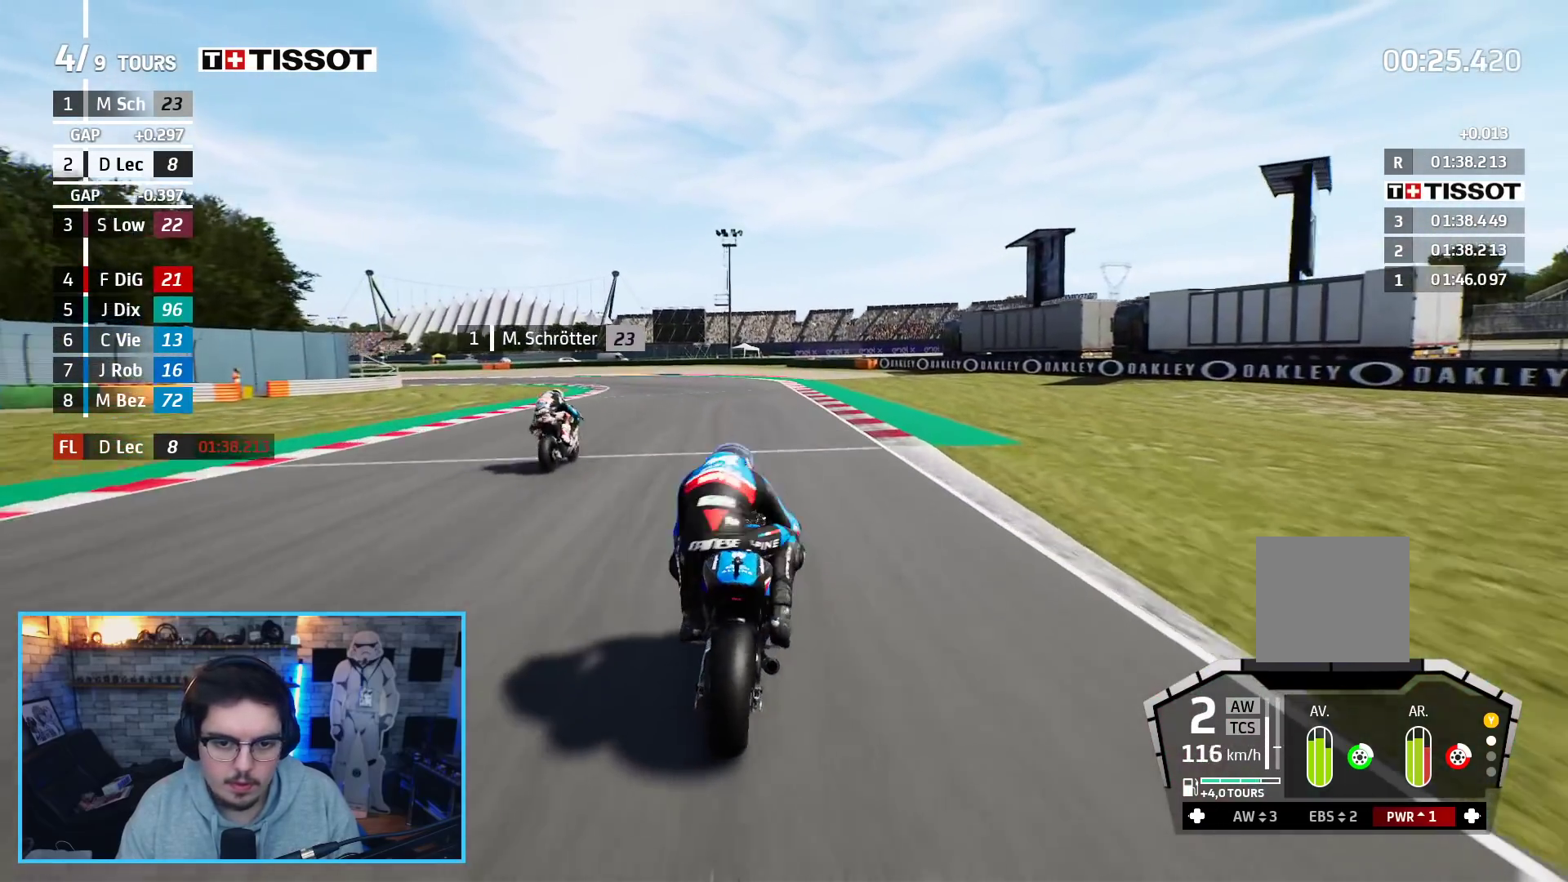
{"buttons": ["R2", "L3"], "left_stick": "left", "right_stick": "center", "events": []}
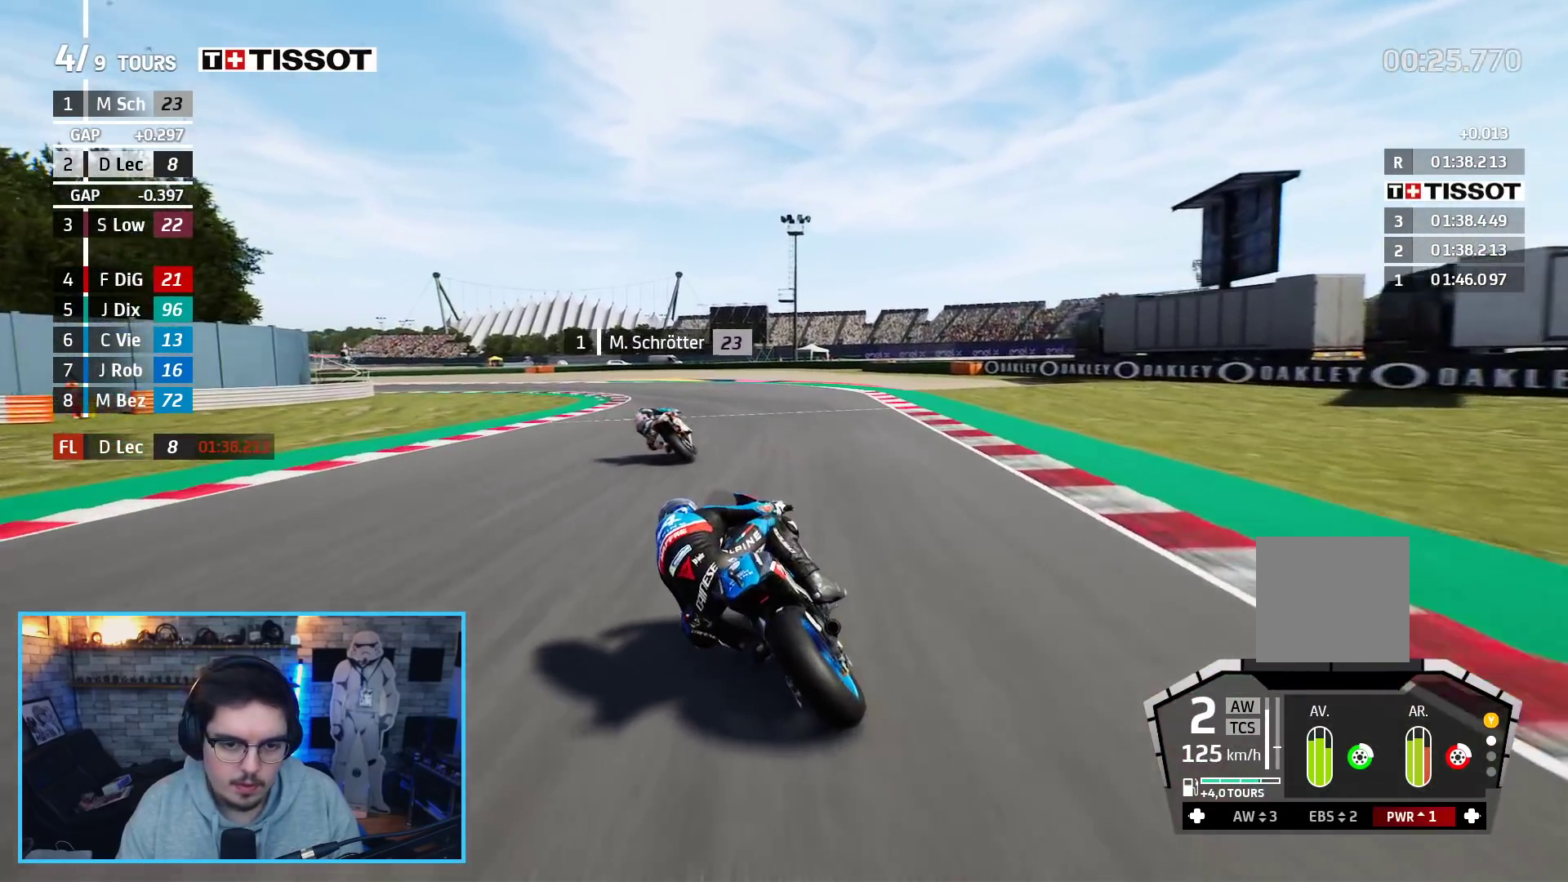
{"buttons": [], "left_stick": "left", "right_stick": "center", "events": [[283, "L3", "up"], [467, "R2", "up"]]}
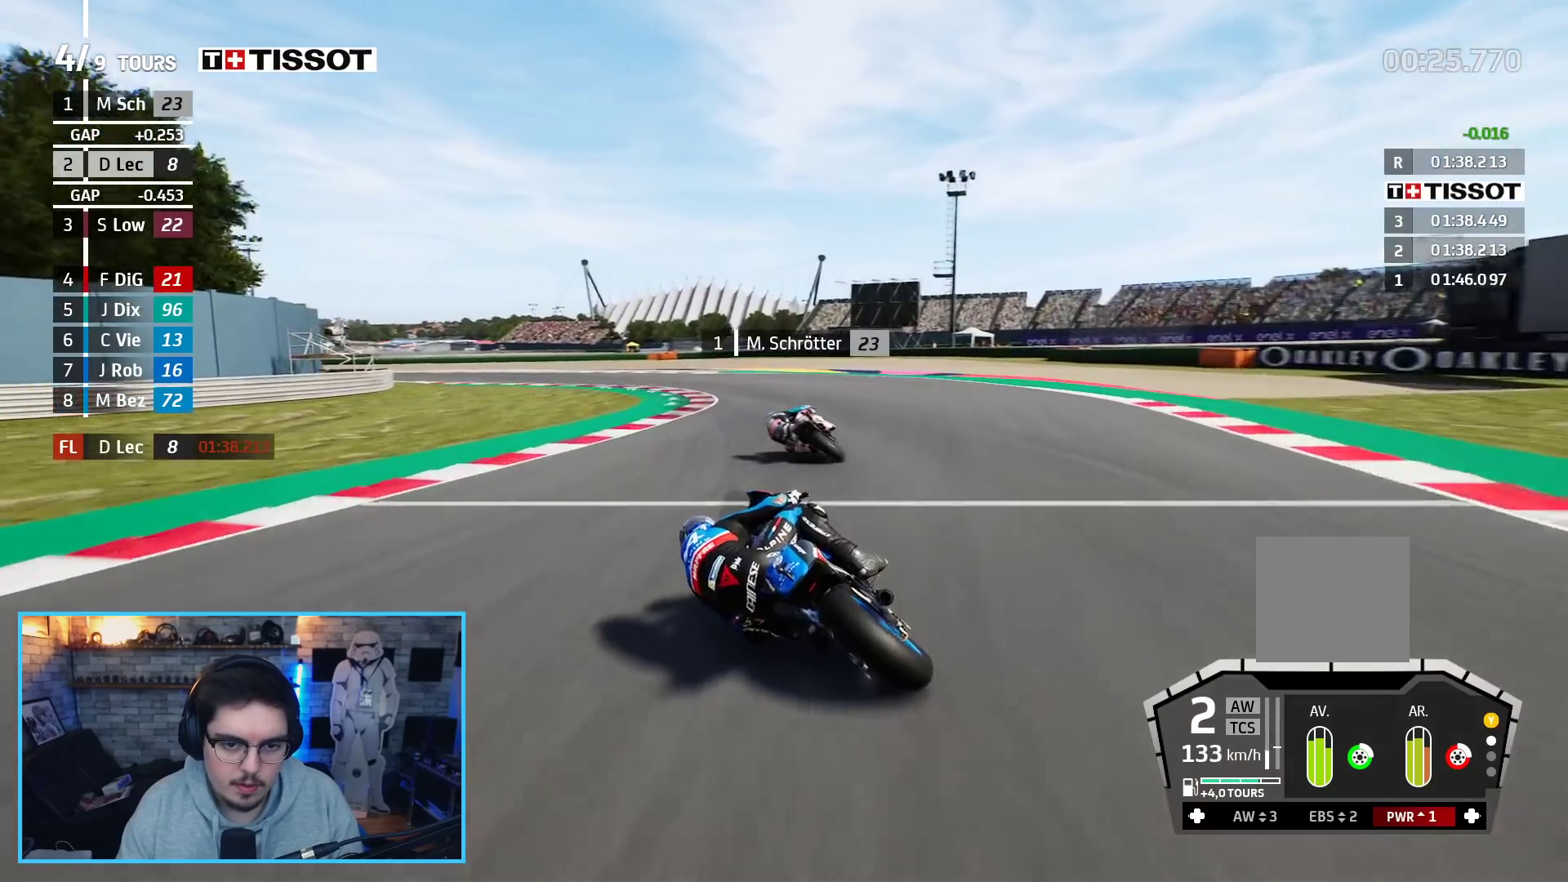
{"buttons": ["L2", "L3"], "left_stick": "left", "right_stick": "center", "events": [[17, "L3", "down"], [83, "A", "down"], [83, "L2", "down"], [183, "A", "up"], [250, "L2", "up"], [400, "L2", "down"]]}
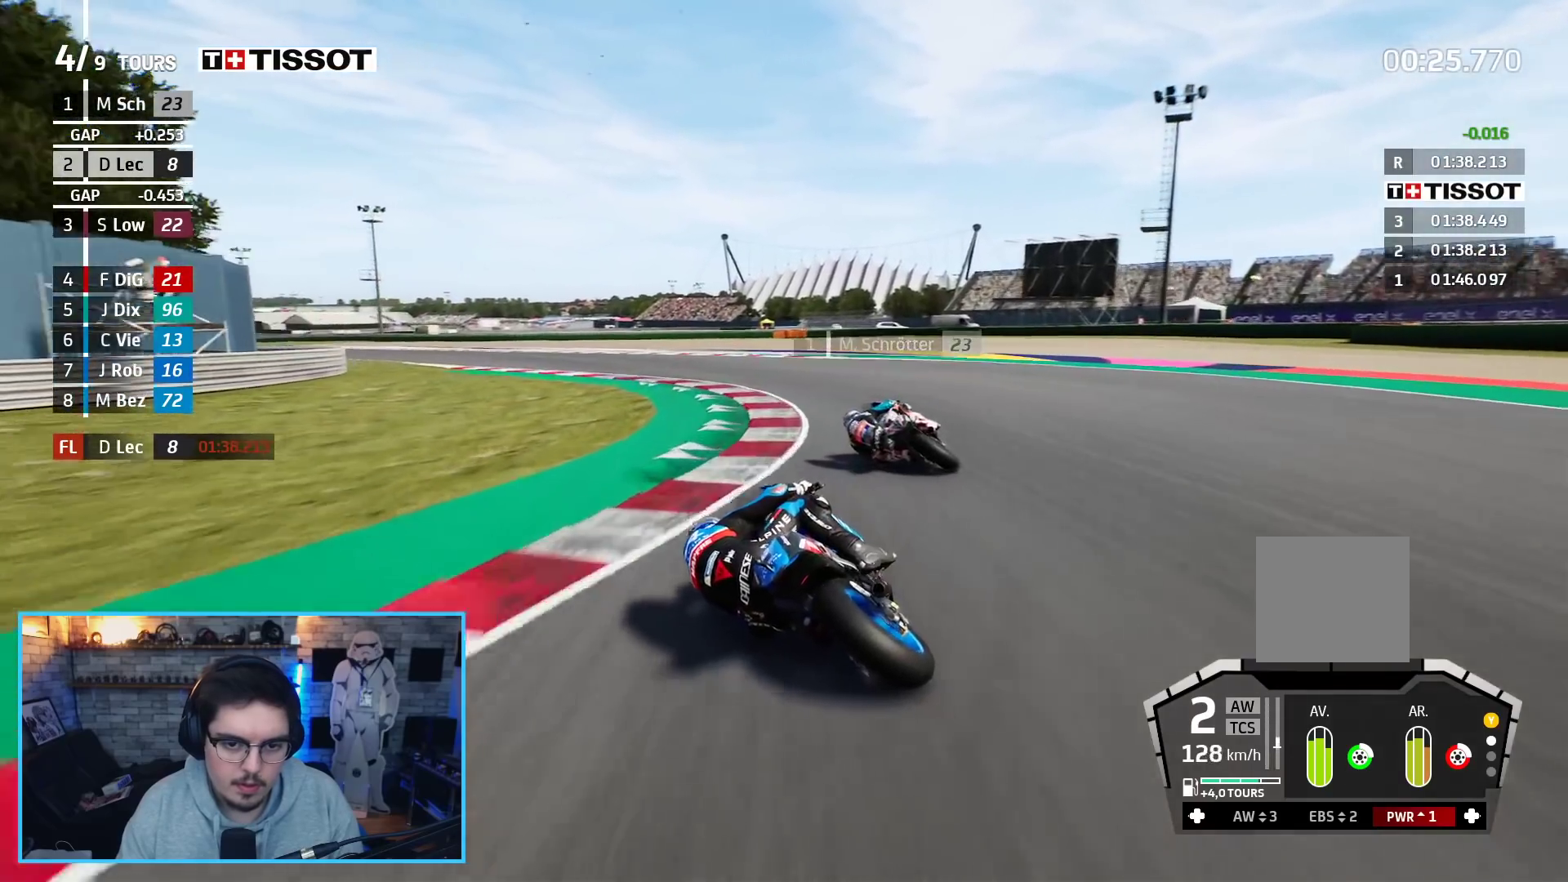
{"buttons": ["R2"], "left_stick": "left", "right_stick": "center", "events": [[133, "L2", "up"], [383, "L3", "up"], [417, "R2", "down"]]}
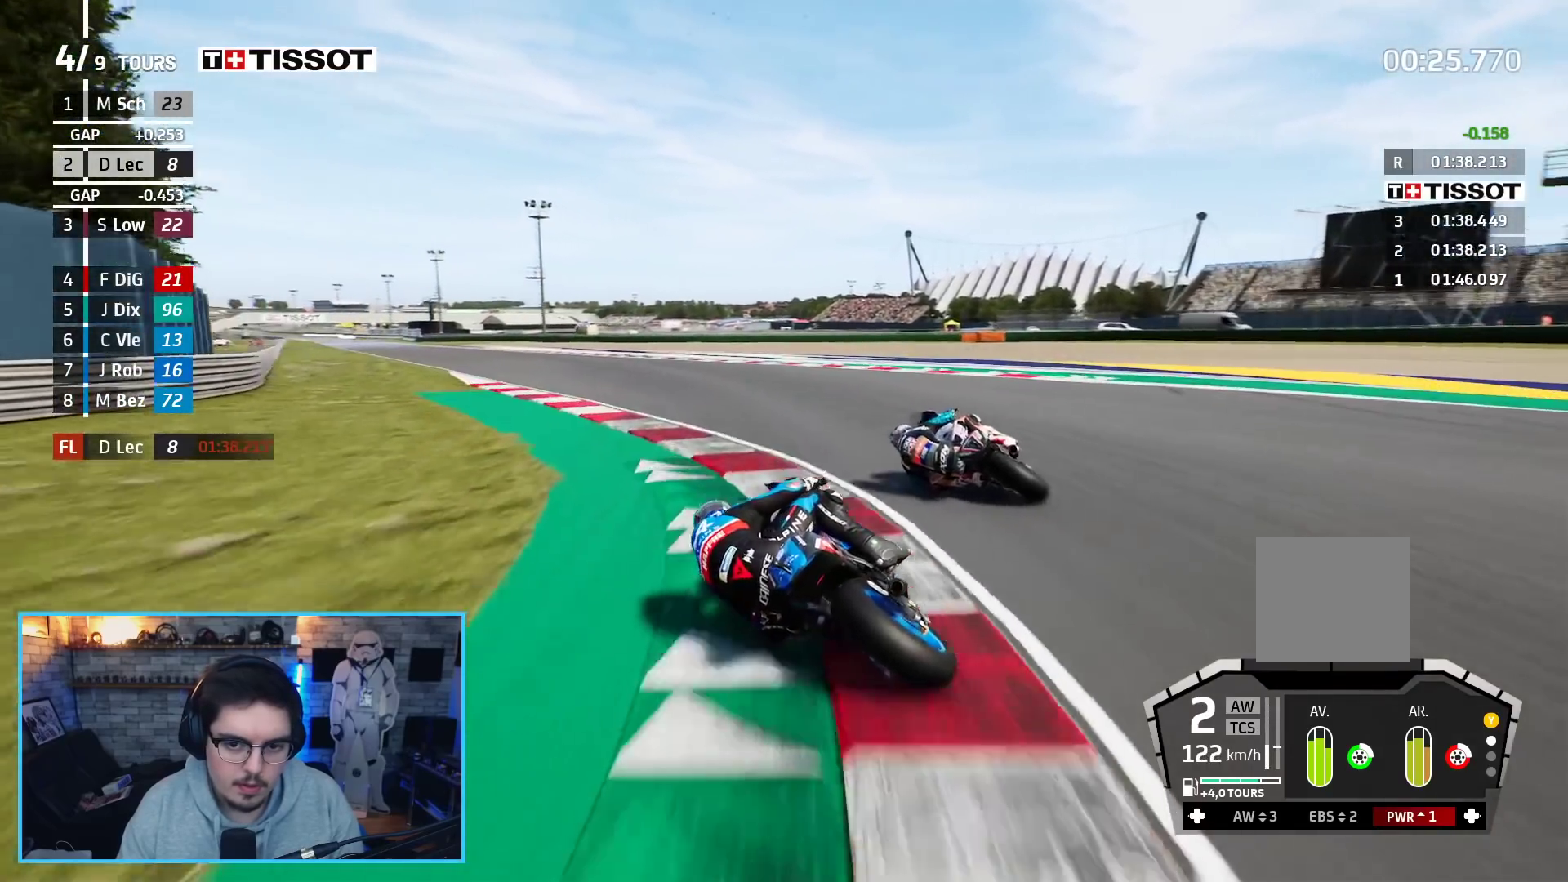
{"buttons": ["R2"], "left_stick": "up-left", "right_stick": "center", "events": [[50, "left_stick", "up-left"]]}
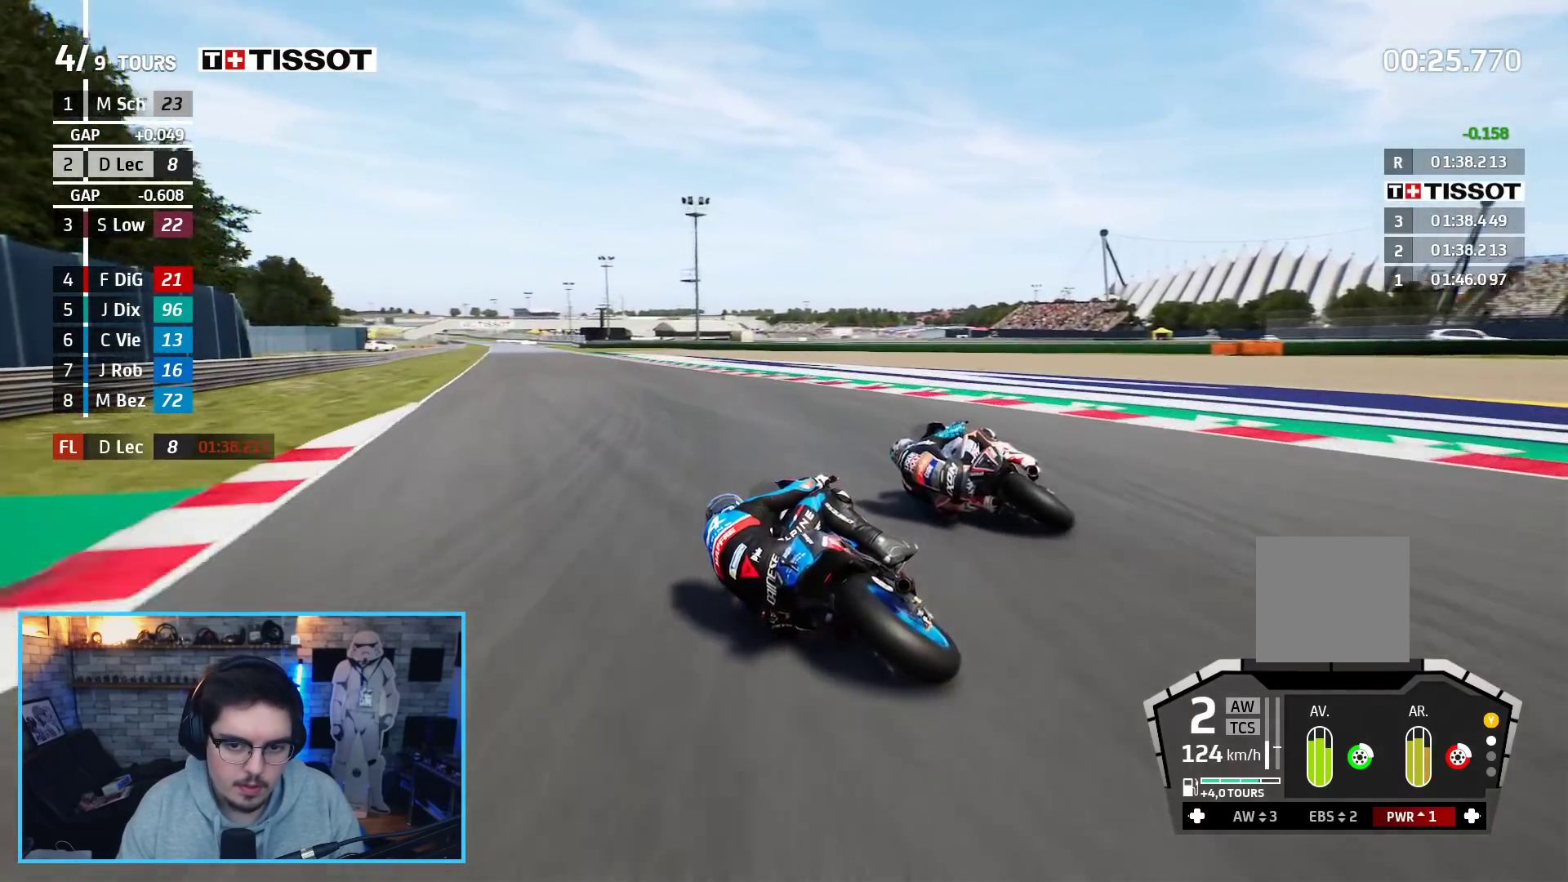
{"buttons": ["R2"], "left_stick": "up-left", "right_stick": "center", "events": []}
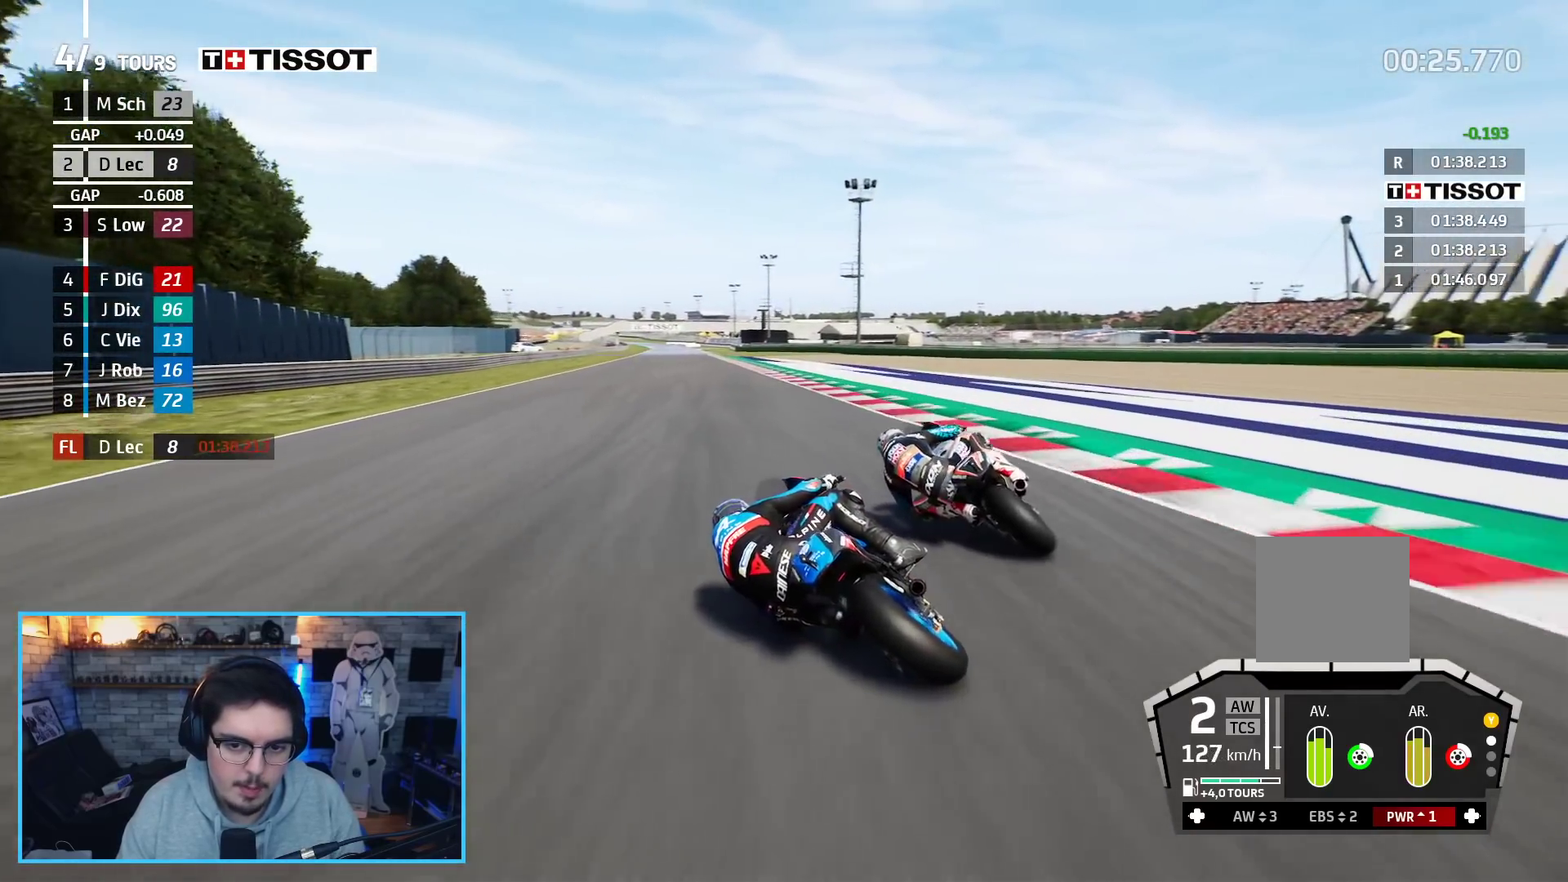
{"buttons": ["R2"], "left_stick": "up", "right_stick": "center", "events": [[50, "left_stick", "up"]]}